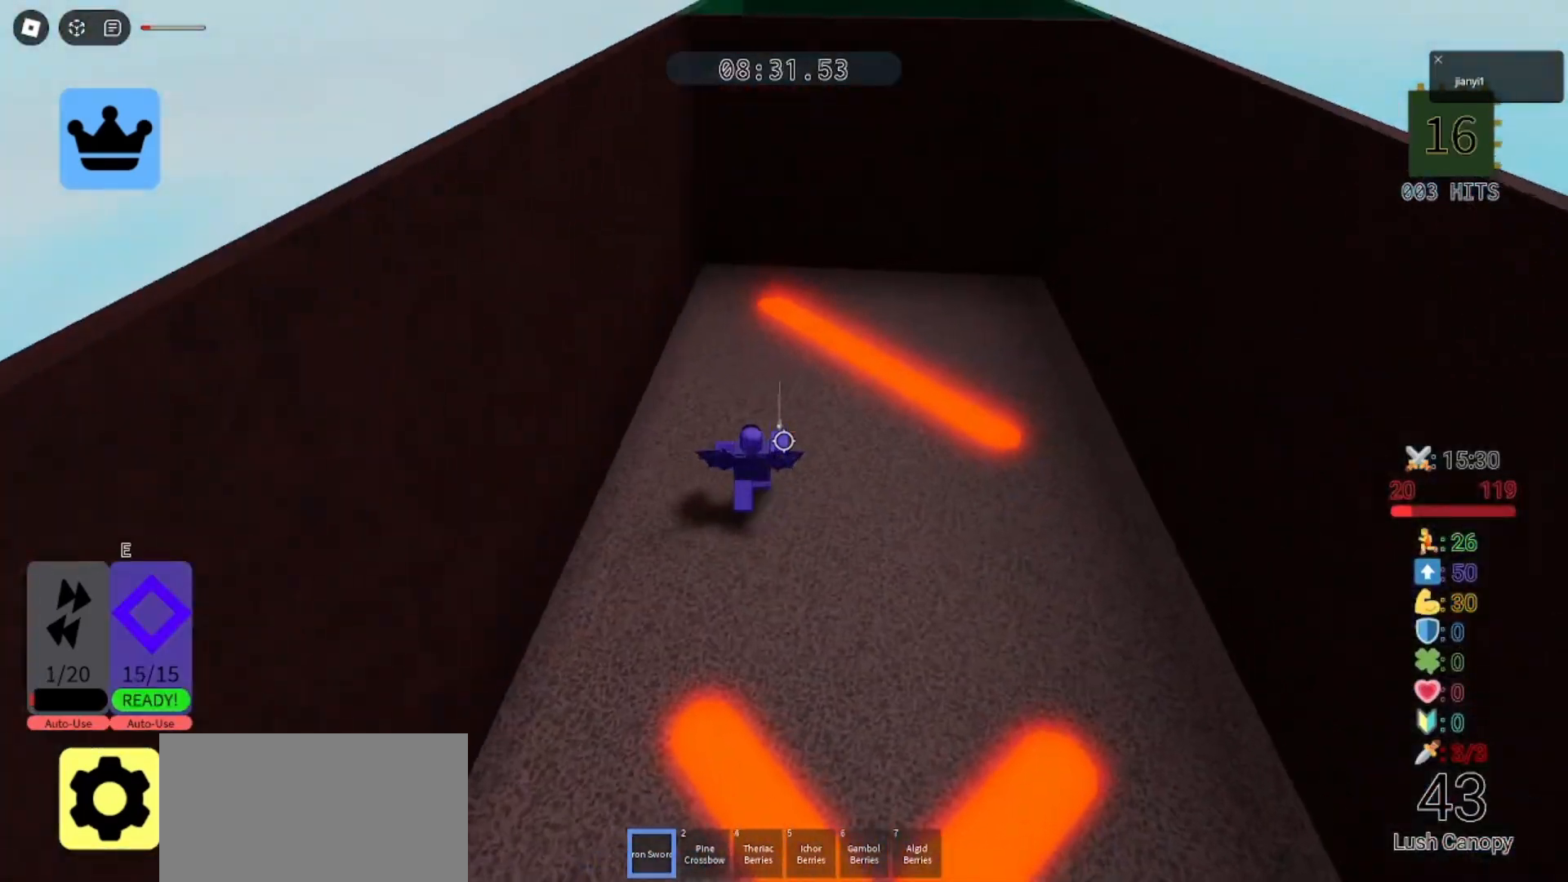
Gameplay with keyboard and mouse; each line is a JSON object with the keys and mouse buttons held at the frame after it. "events" lists presses ("down") and releases ("up") of "a", "ctrl", "d", "e", "q", "s", "shift", "space", "w", "mouse_left", "mouse_wheel", "mouse_right", "mouse_mb4" and "mouse_mb5" between this image and that frame as [ms after this image, input, new state], when the widget could be followed in between. "mouse_left", "mouse_wheel", "mouse_right", "mouse_mb4", "mouse_mb5" = the "left", "wheel", "right", "mb4", "mb5" buttons of the "mouse" list. No other keys are recorded. "wheel" means that the mouse wheel is clicked or scrolled. Mouse movement is not recorded.
{"keys": ["a", "w"], "mouse": [], "events": [[33, "d", "up"], [33, "space", "down"], [67, "a", "down"], [167, "space", "up"]]}
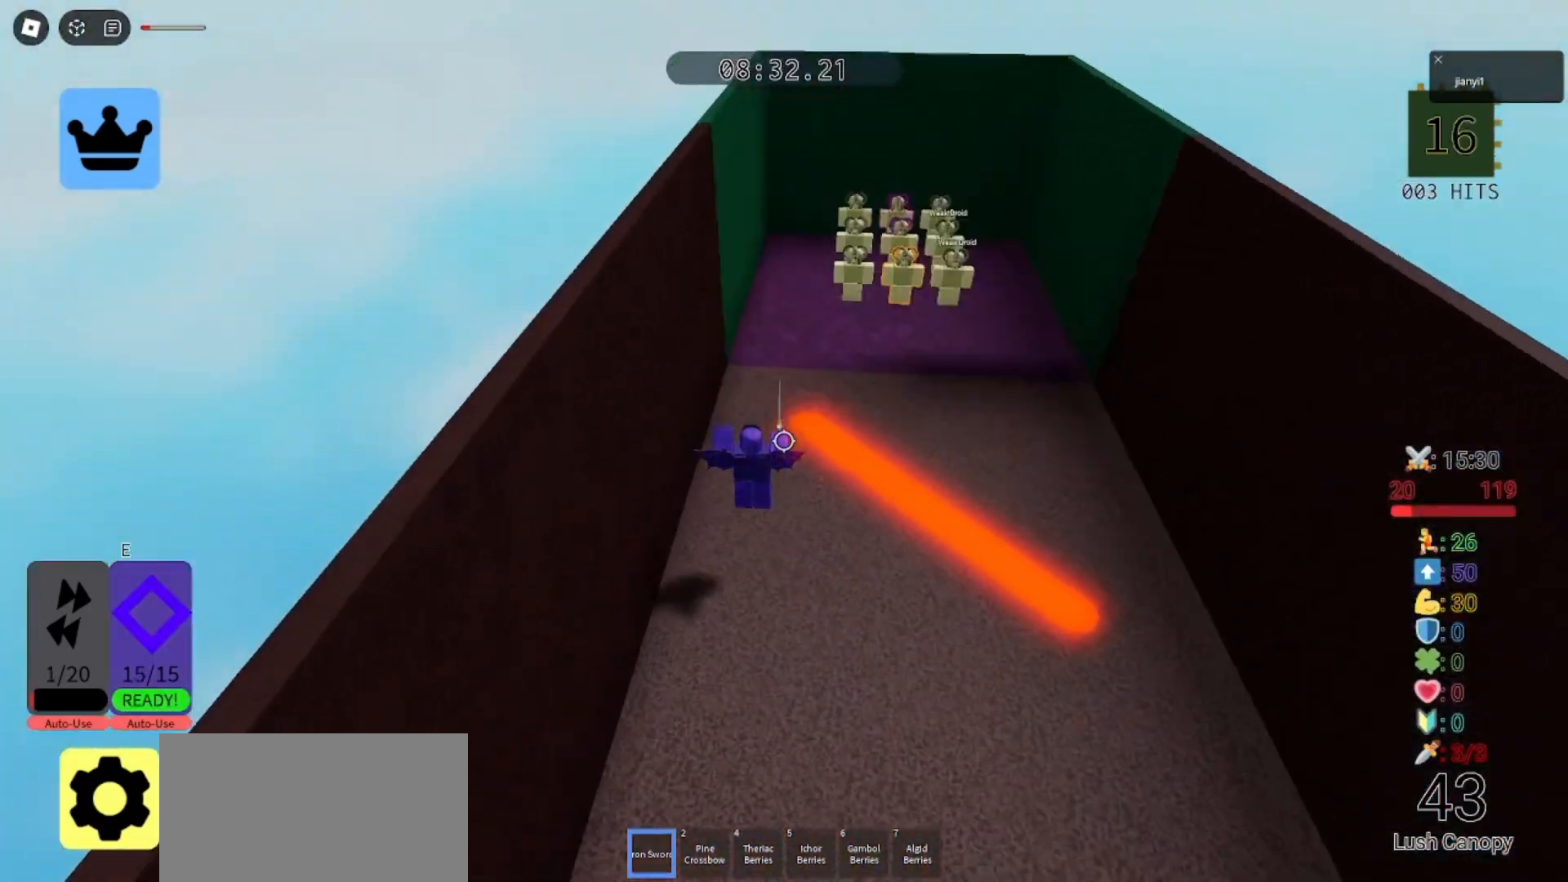
{"keys": ["e"], "mouse": [], "events": [[33, "w", "up"], [67, "a", "up"], [267, "shift", "down"], [333, "shift", "up"], [433, "e", "down"]]}
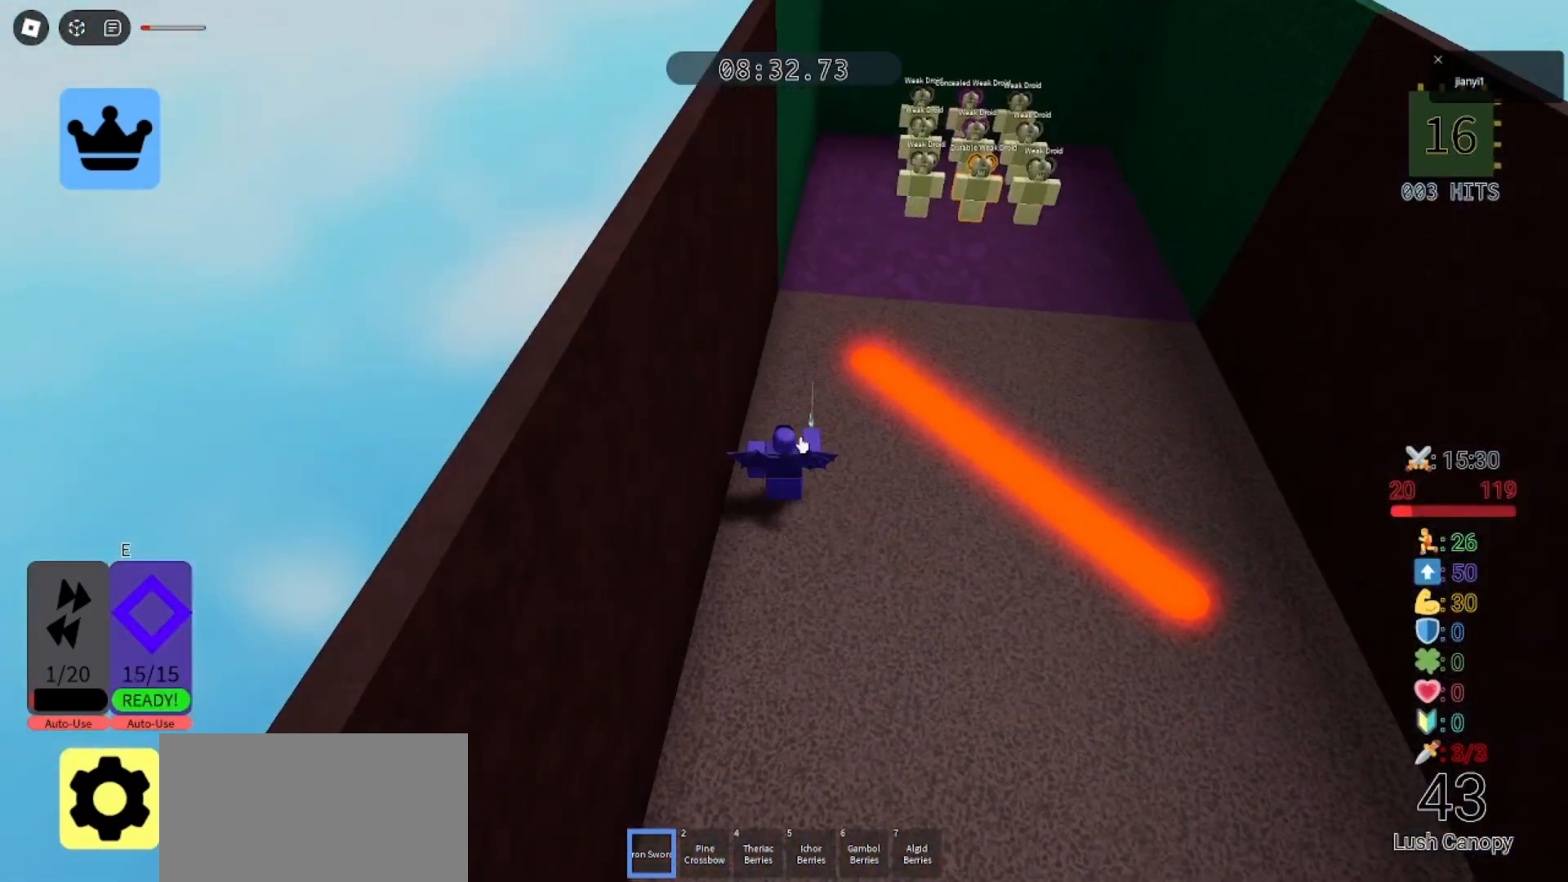
{"keys": [], "mouse": [], "events": [[33, "e", "up"]]}
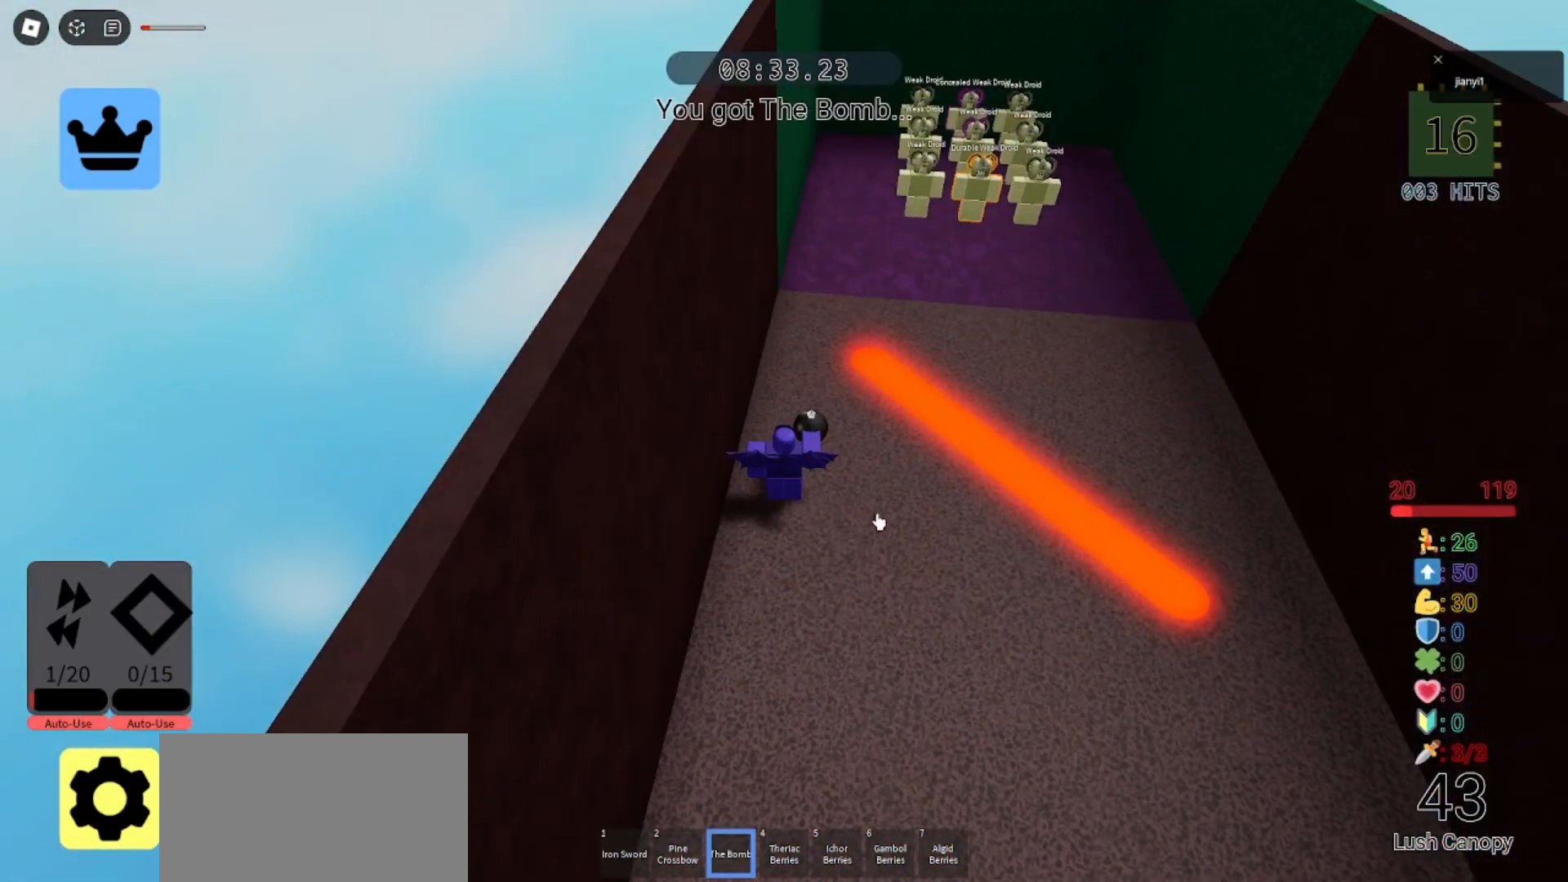
{"keys": [], "mouse": [], "events": []}
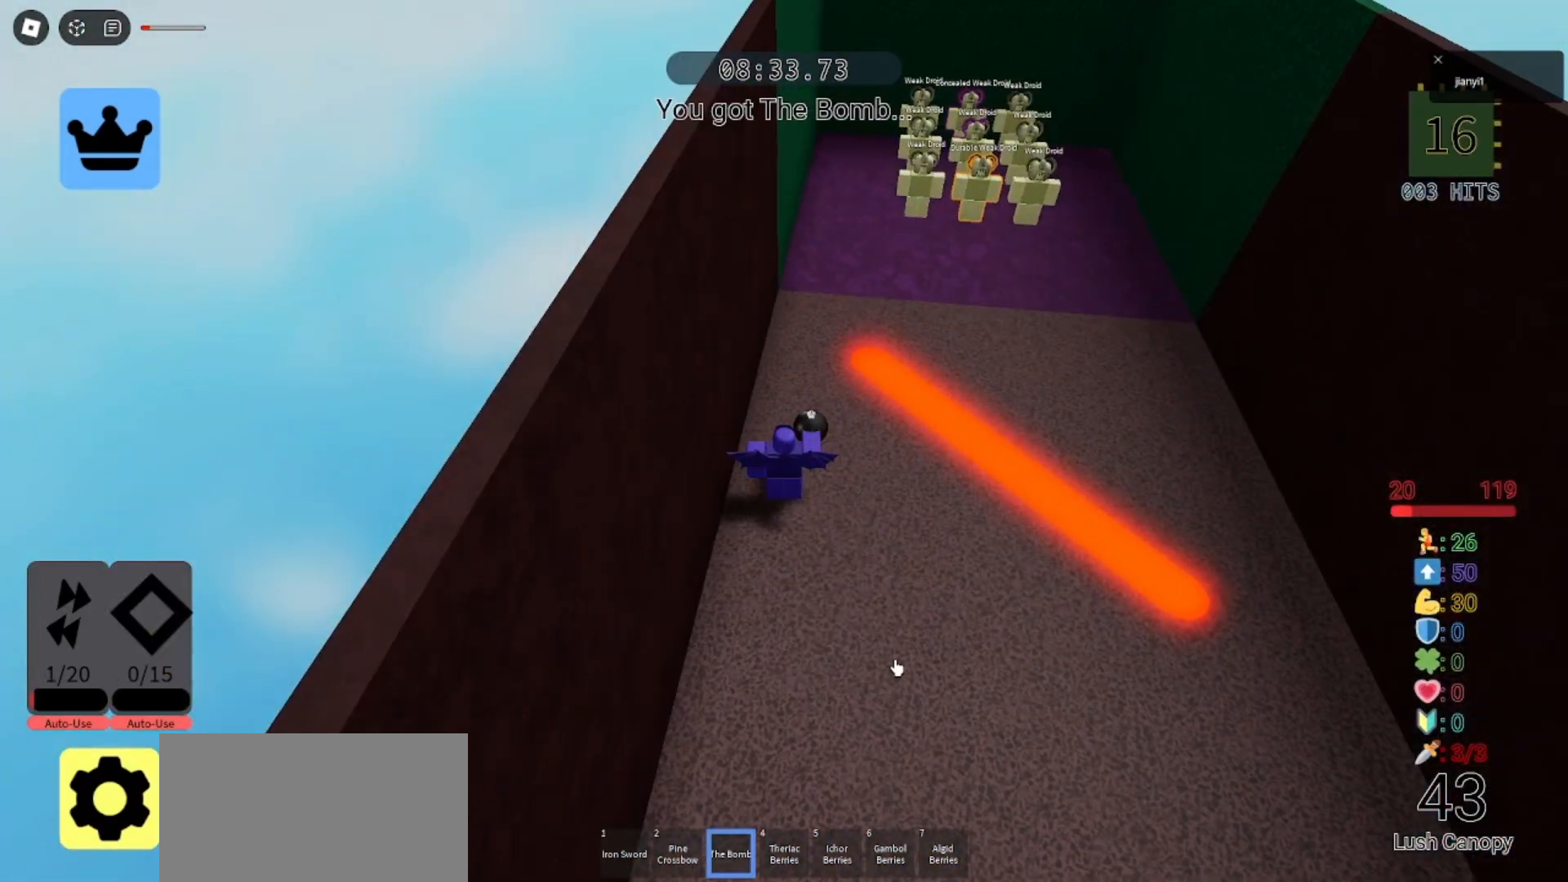
{"keys": [], "mouse": [], "events": []}
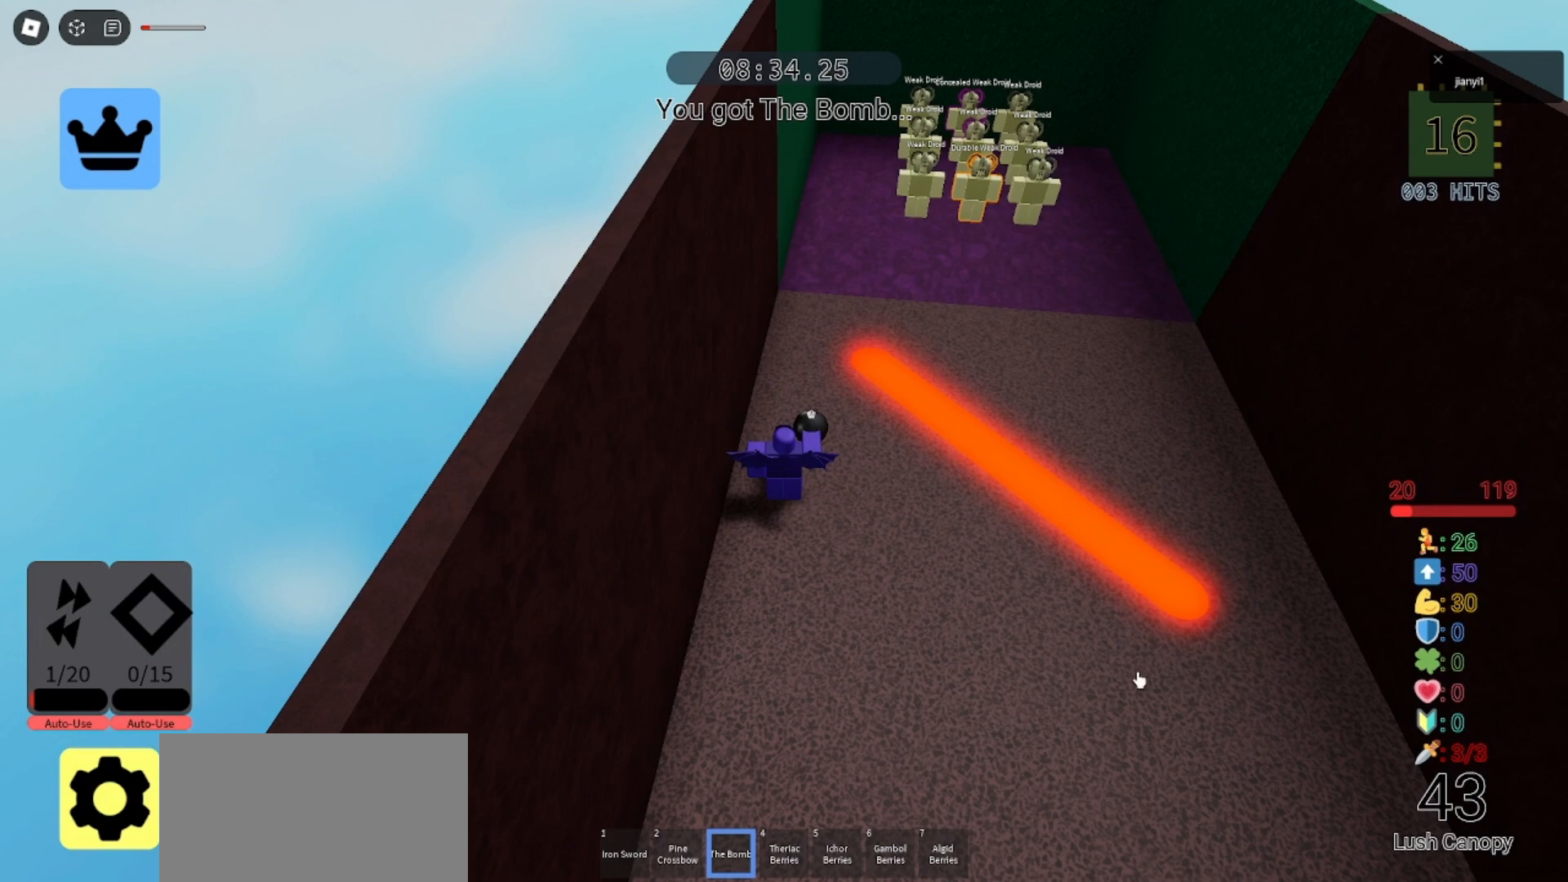
{"keys": [], "mouse": [], "events": [[67, "mouse_left", "down"], [133, "mouse_left", "up"]]}
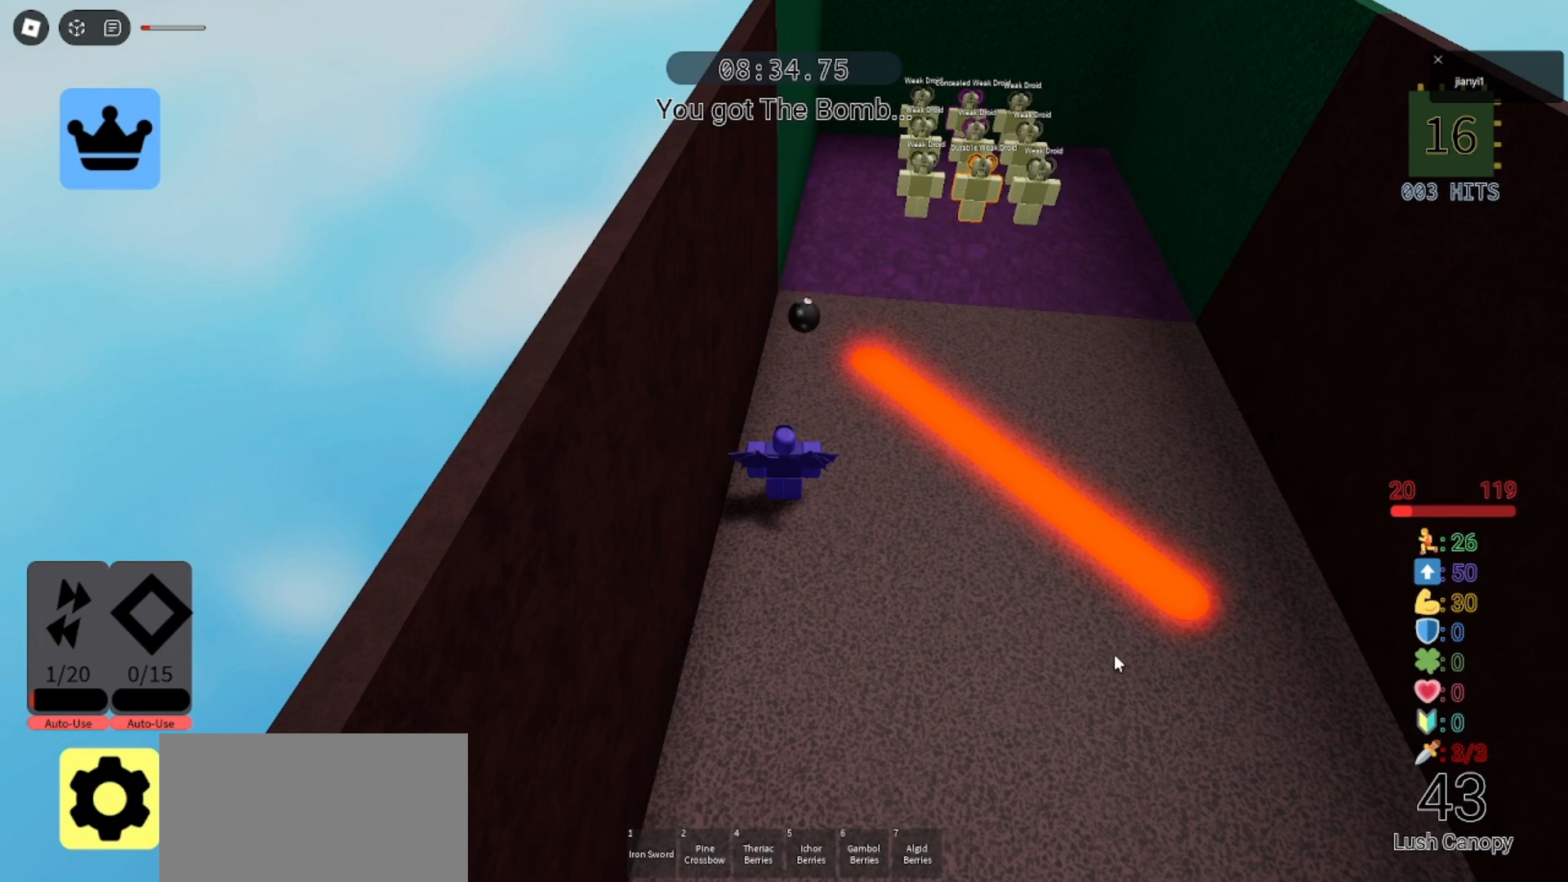
{"keys": [], "mouse": [], "events": []}
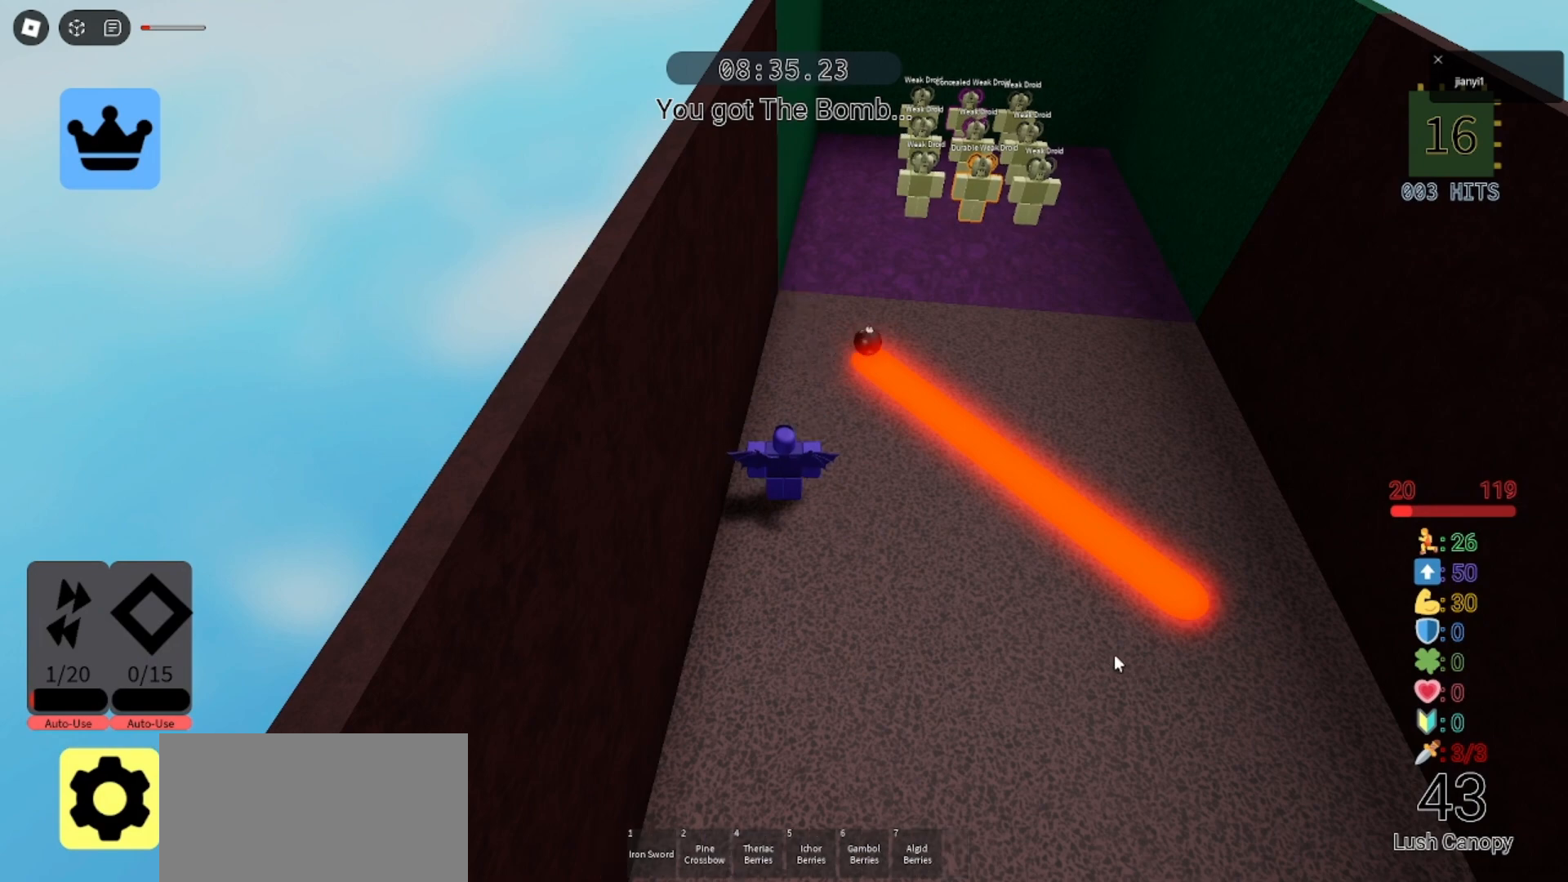
{"keys": [], "mouse": [], "events": []}
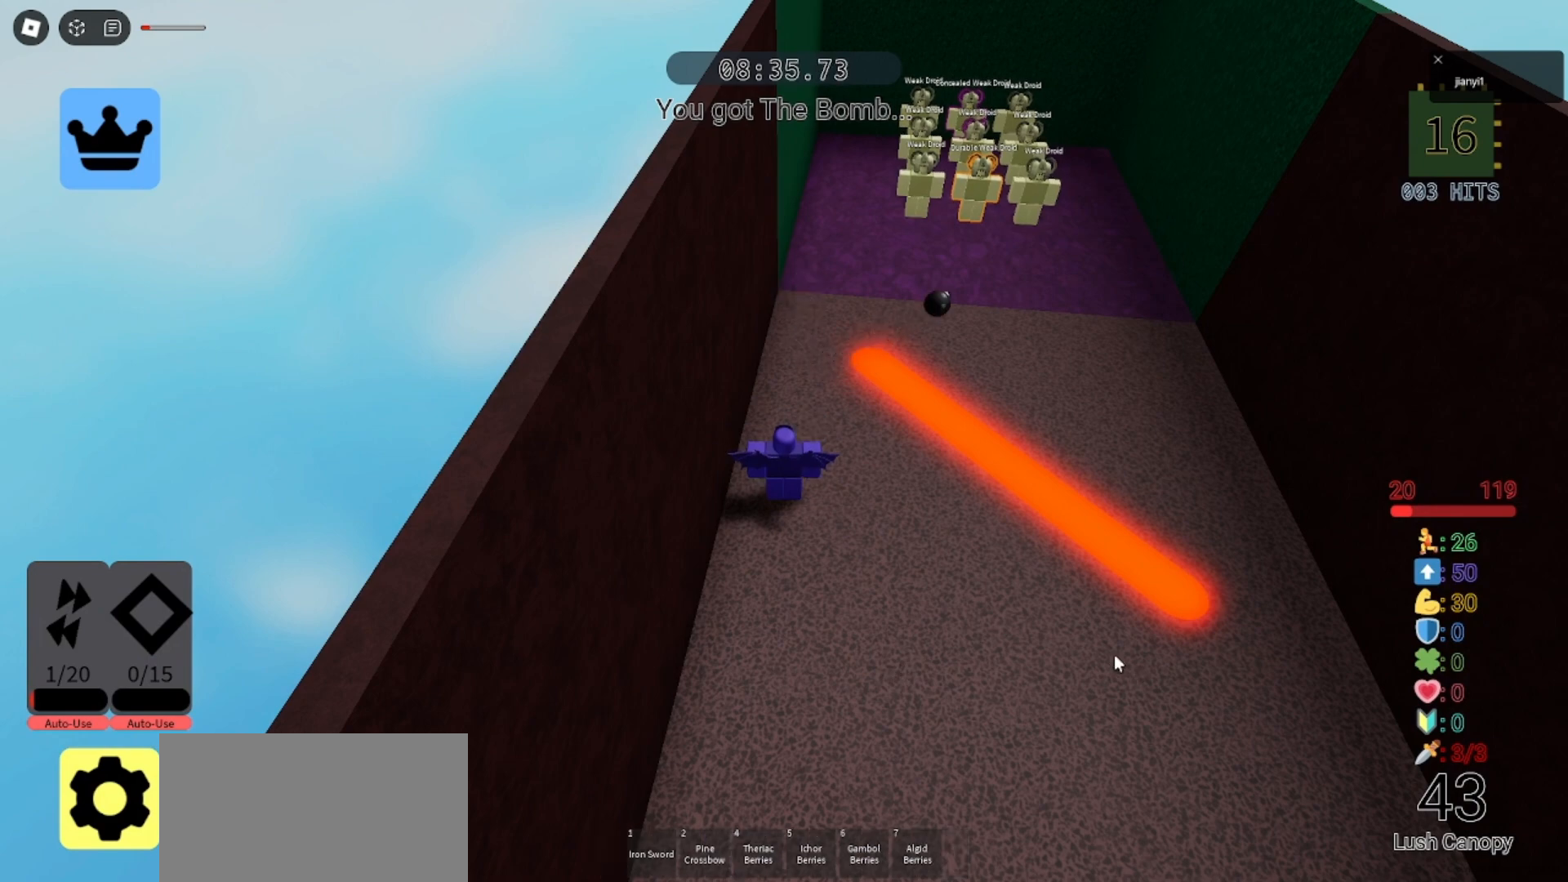
{"keys": [], "mouse": [], "events": []}
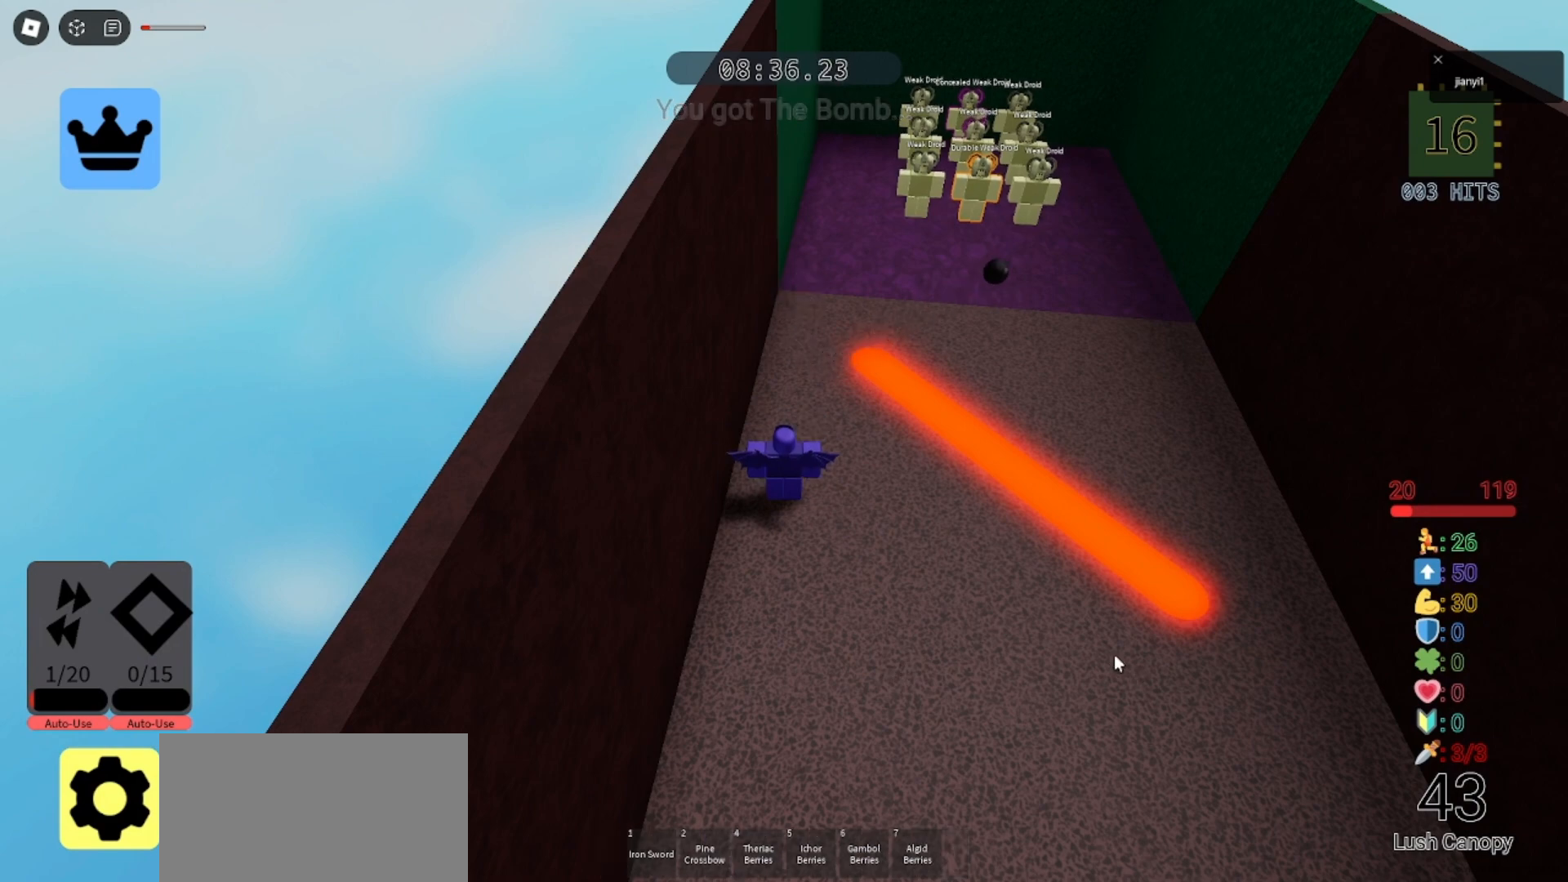
{"keys": [], "mouse": [], "events": []}
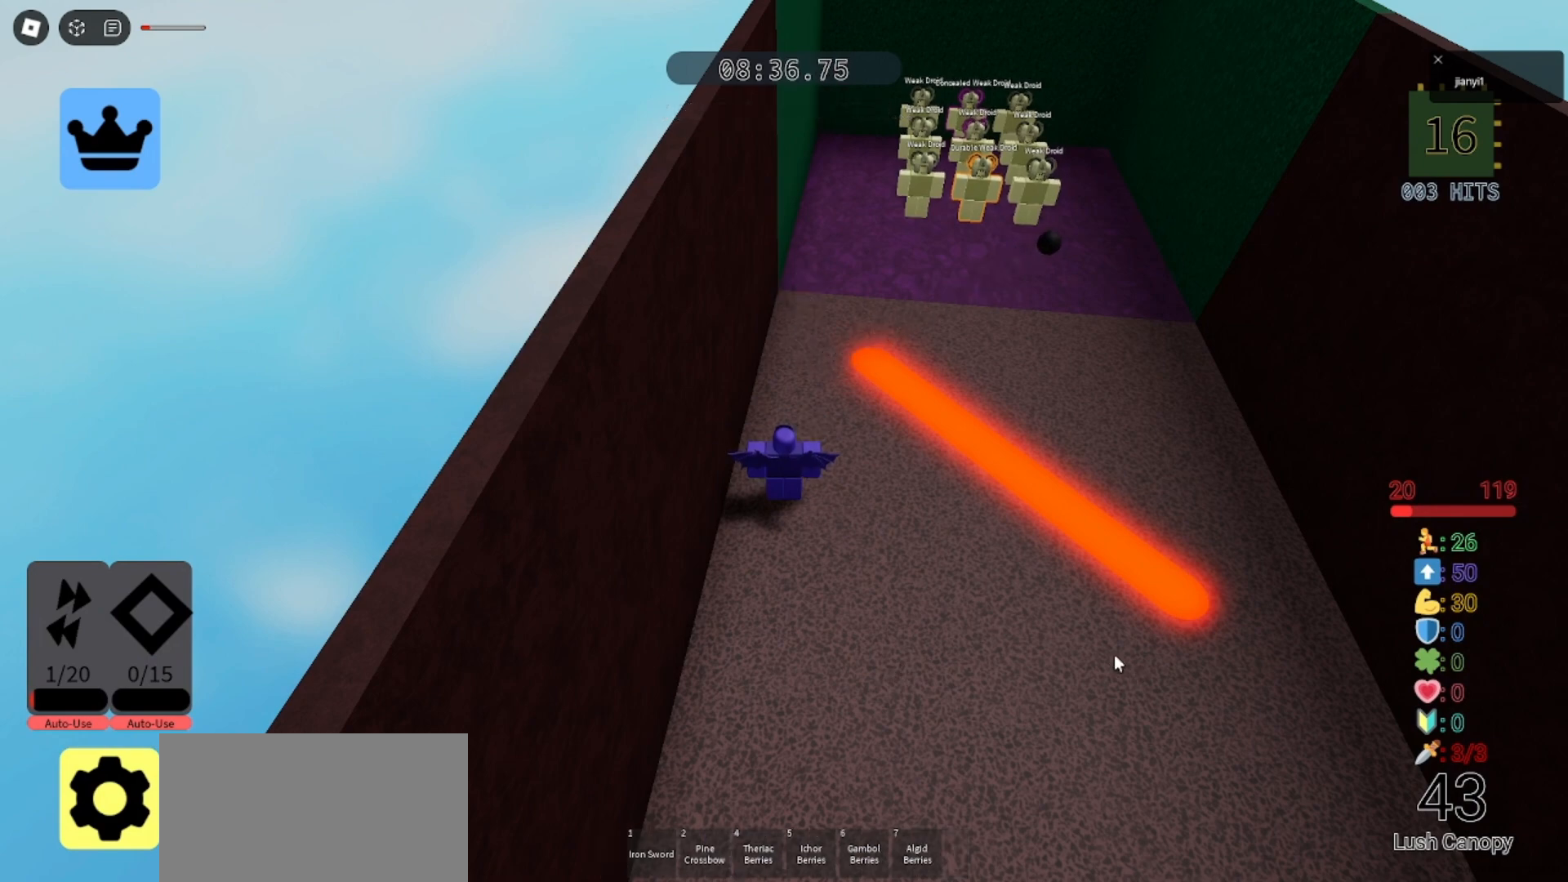
{"keys": ["w"], "mouse": [], "events": [[433, "mouse_left", "down"], [467, "mouse_left", "up"], [467, "w", "down"]]}
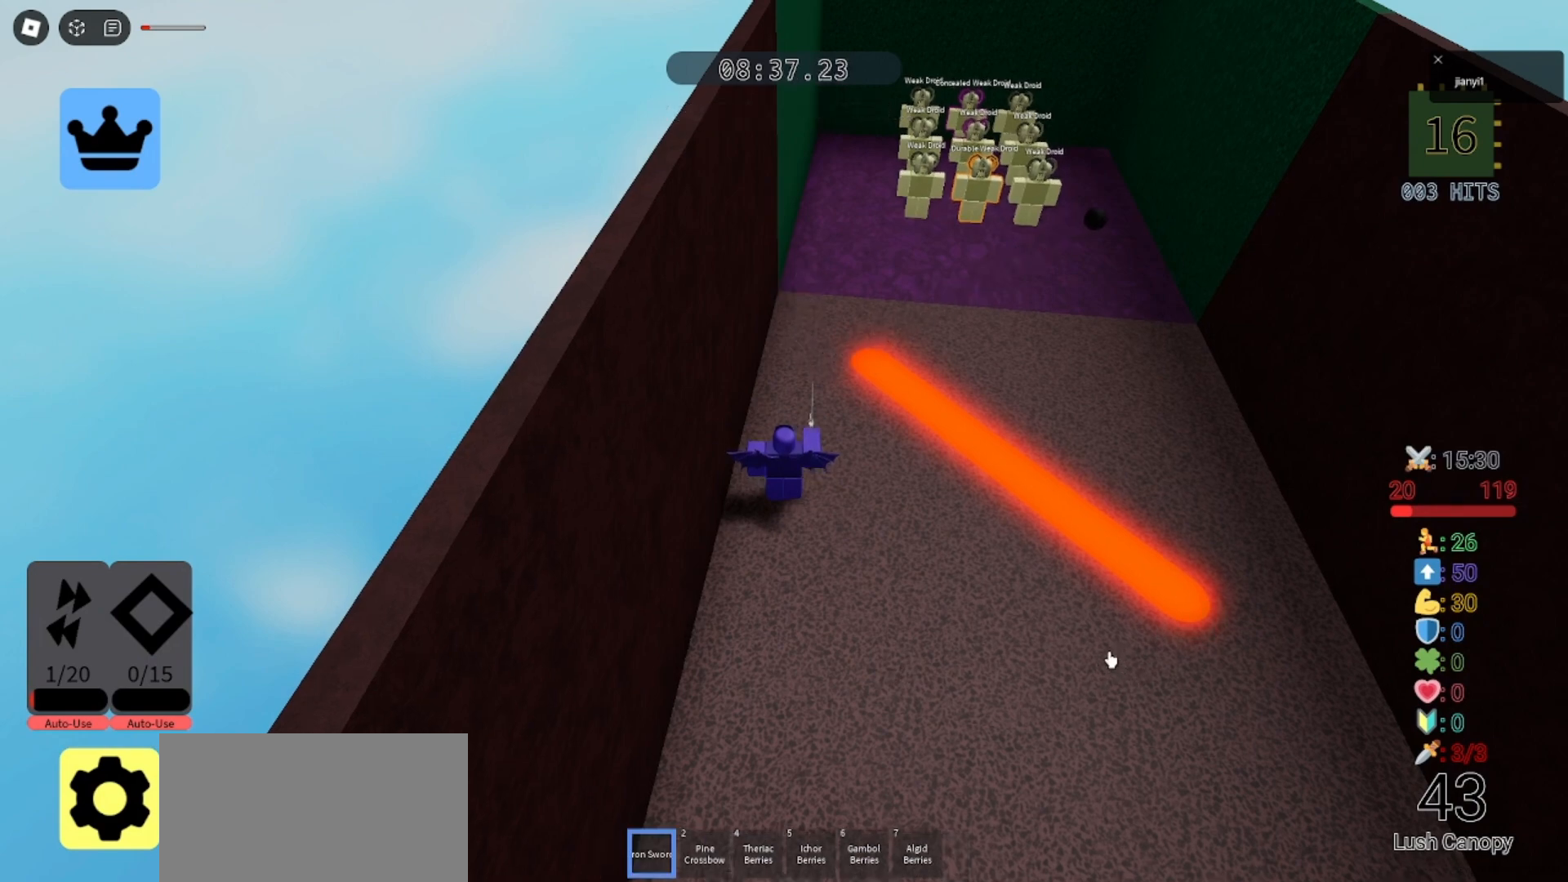
{"keys": ["w"], "mouse": [], "events": [[267, "w", "up"], [400, "w", "down"]]}
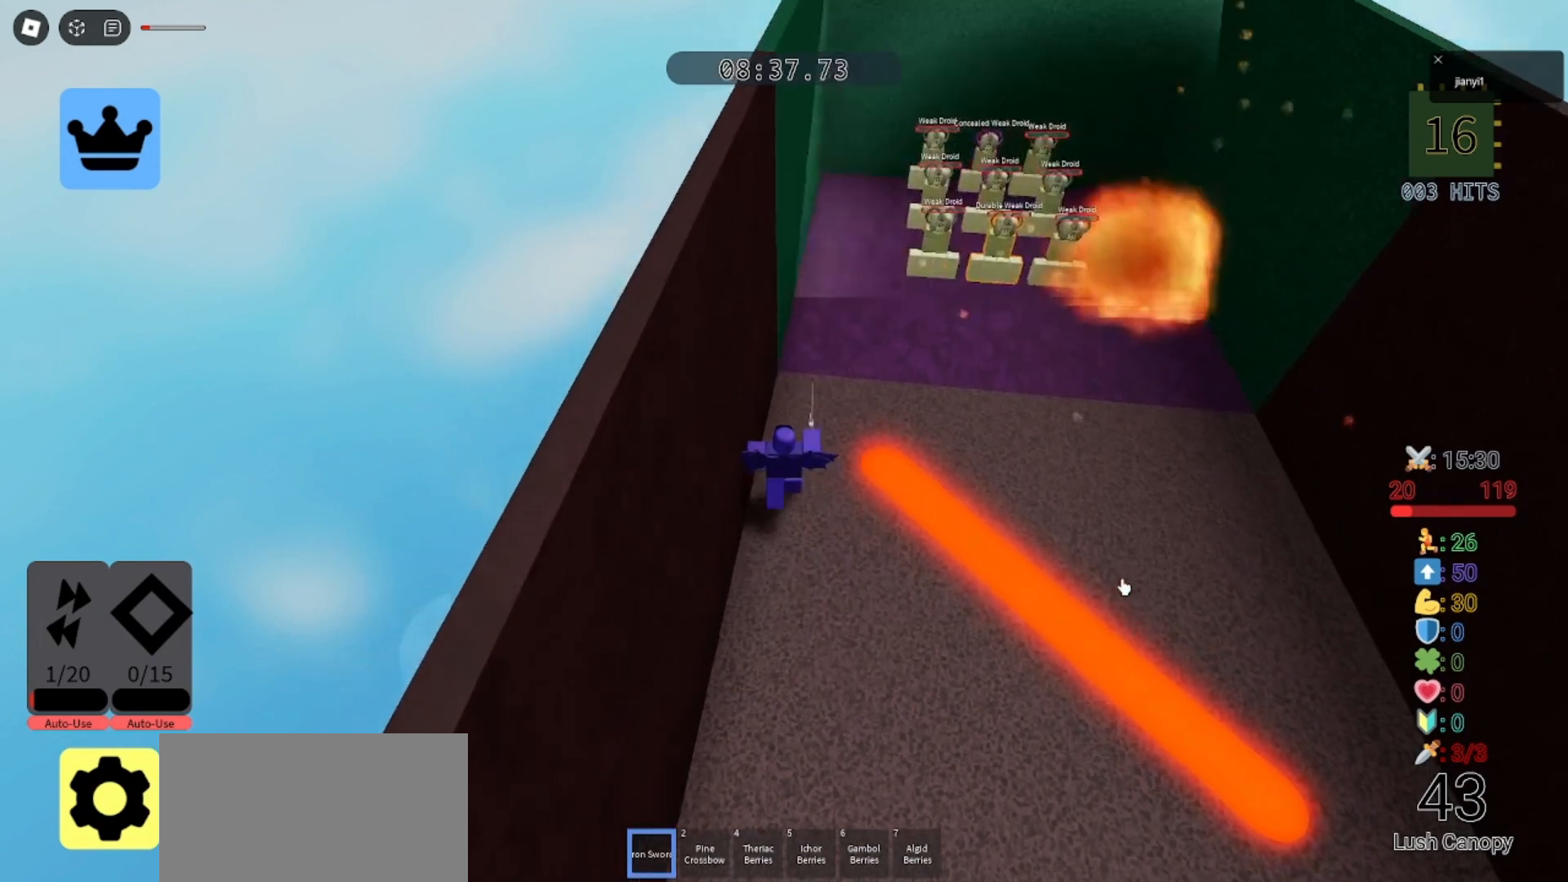
{"keys": ["d", "w"], "mouse": [], "events": [[33, "space", "down"], [167, "space", "up"], [300, "shift", "down"], [400, "shift", "up"], [433, "d", "down"]]}
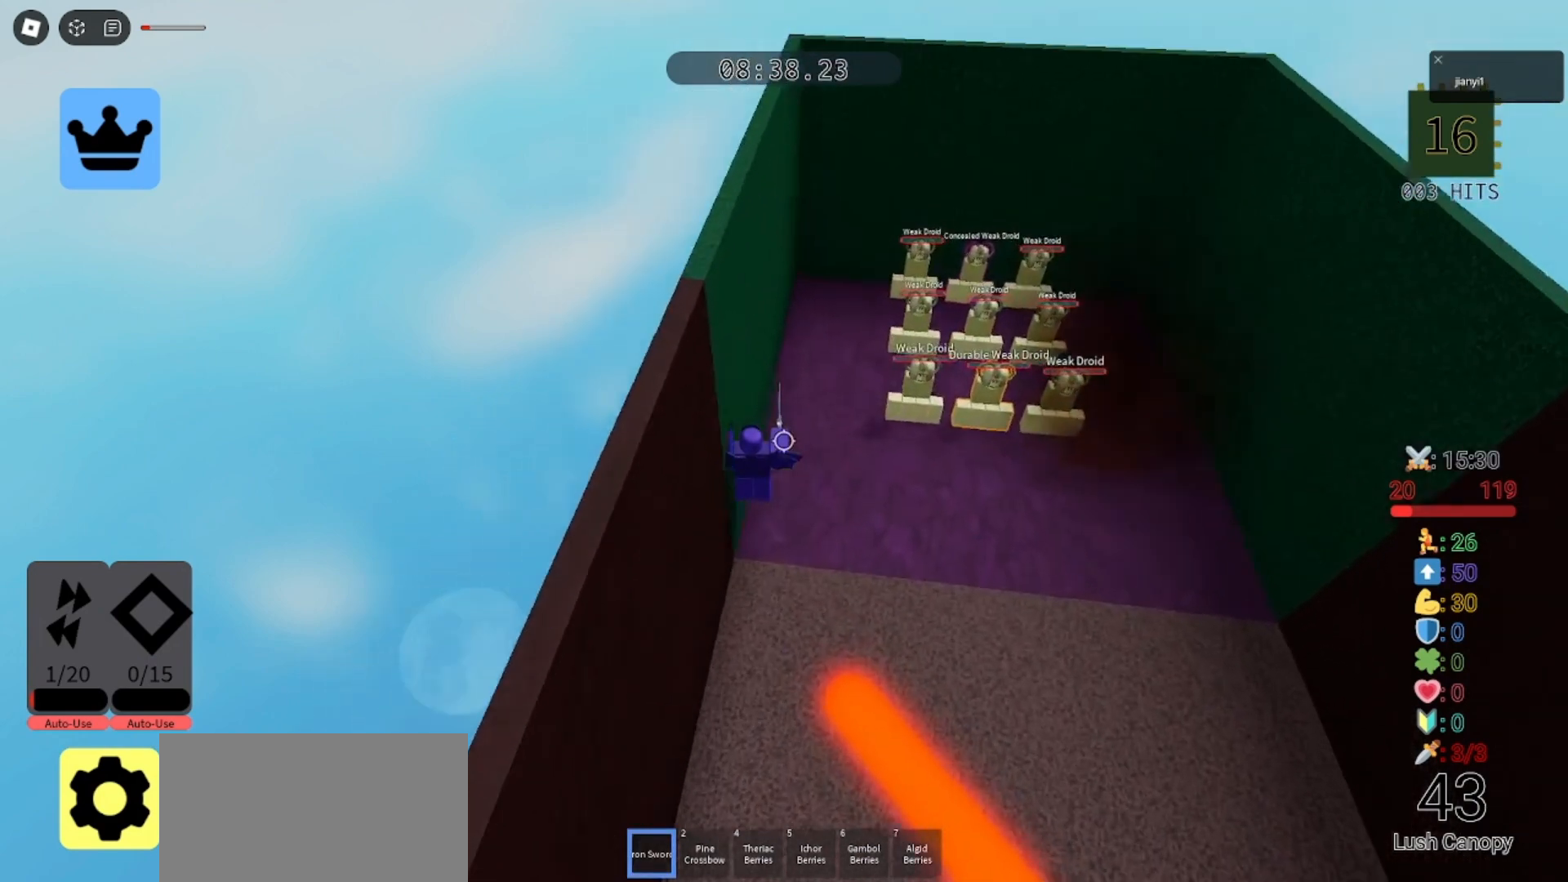
{"keys": ["d", "w"], "mouse": [], "events": [[33, "d", "up"], [100, "w", "up"], [167, "w", "down"], [400, "d", "down"]]}
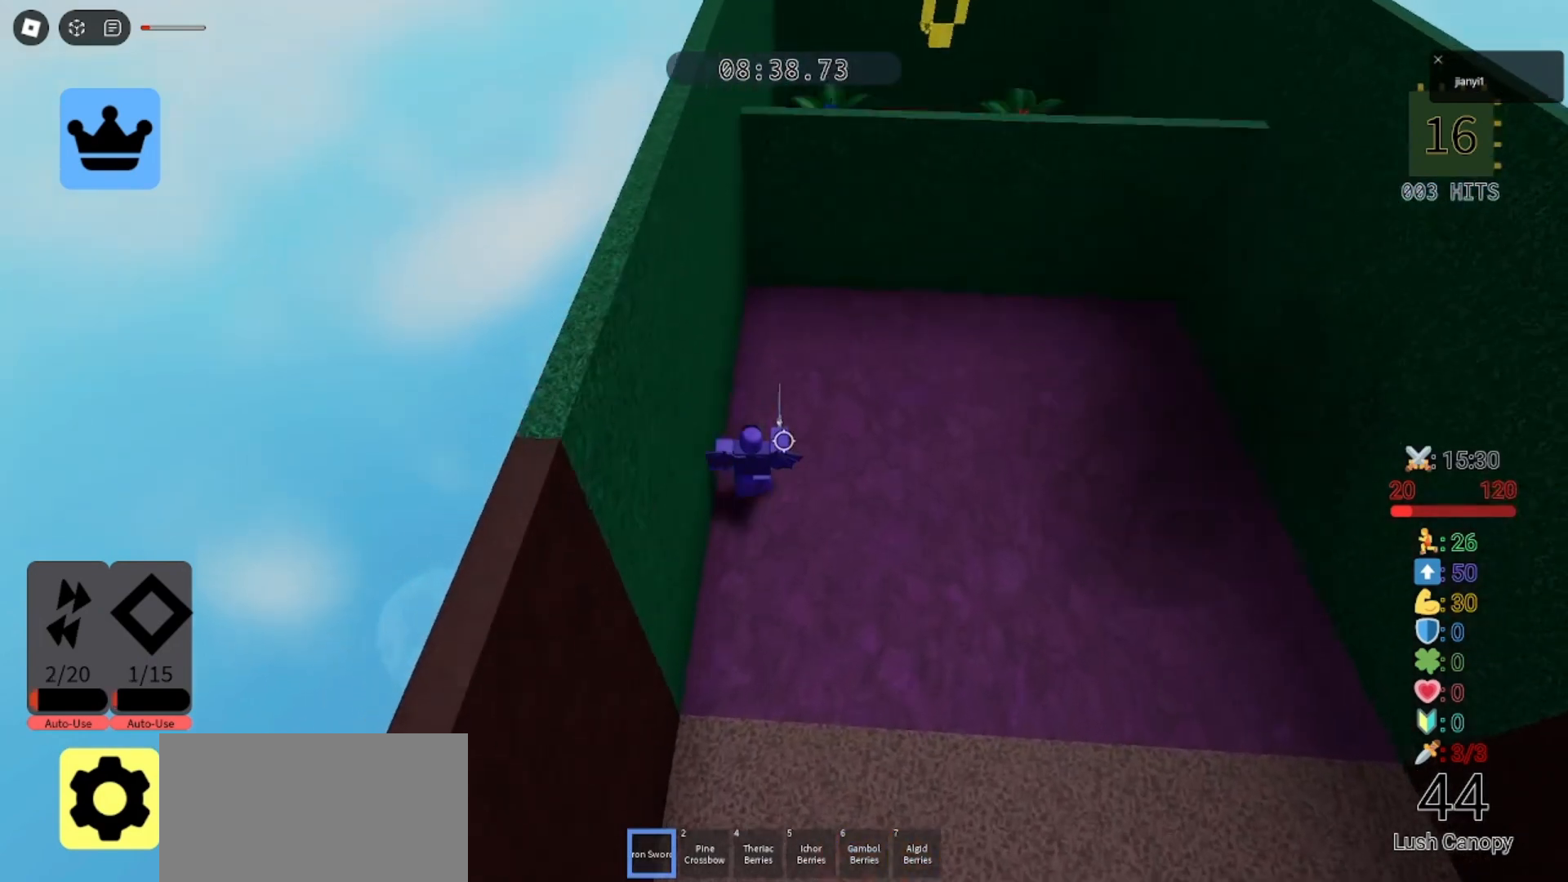
{"keys": ["d", "w"], "mouse": ["wheel"], "events": [[433, "mouse_wheel", "down"]]}
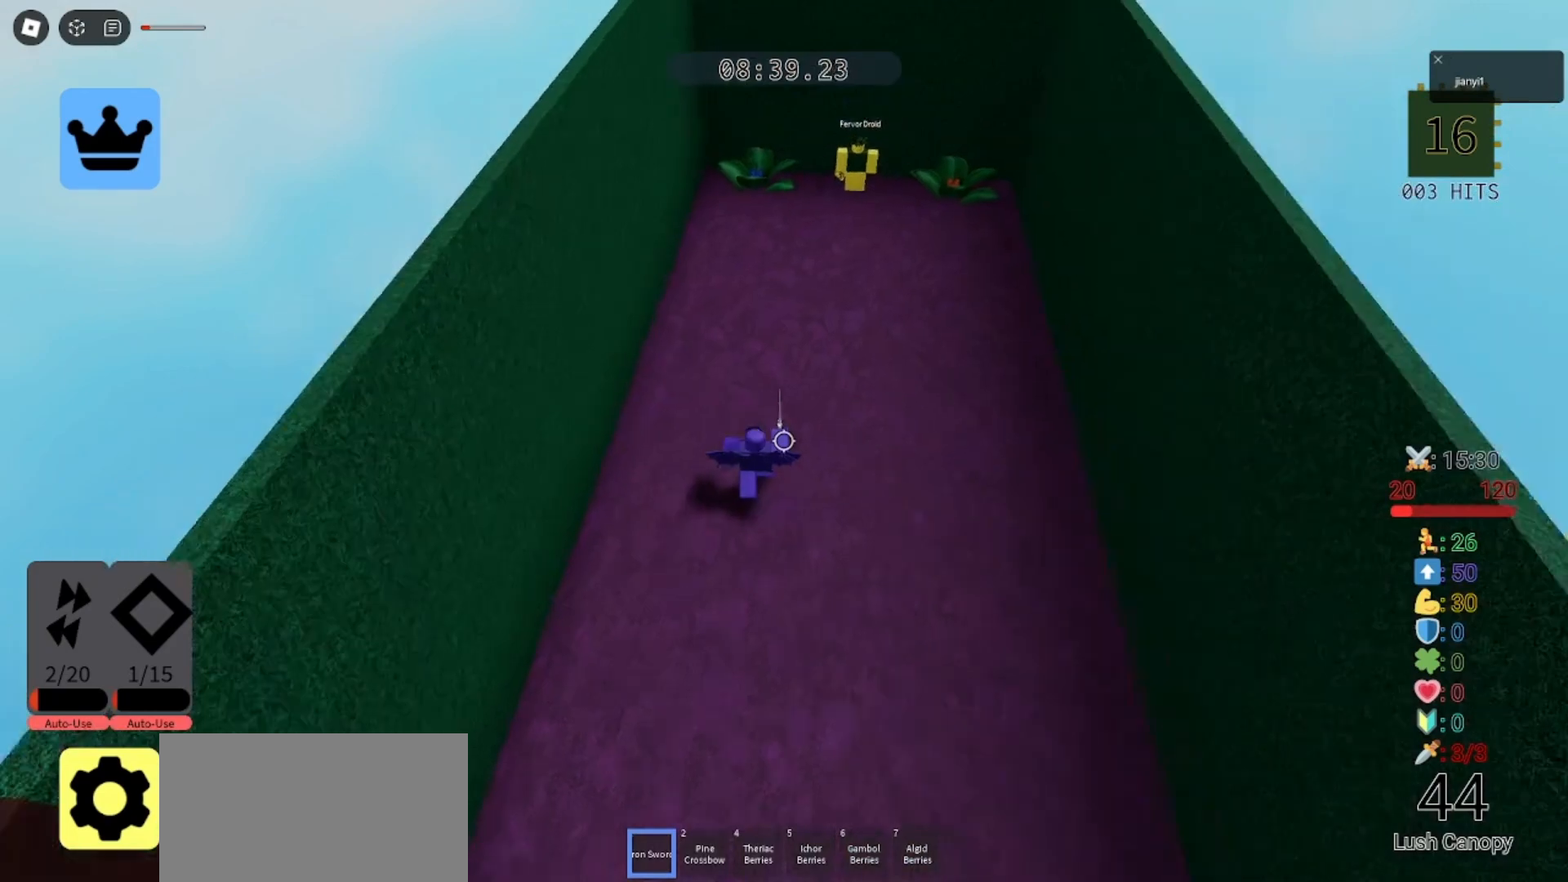
{"keys": ["w"], "mouse": [], "events": [[33, "mouse_wheel", "up"], [100, "d", "up"]]}
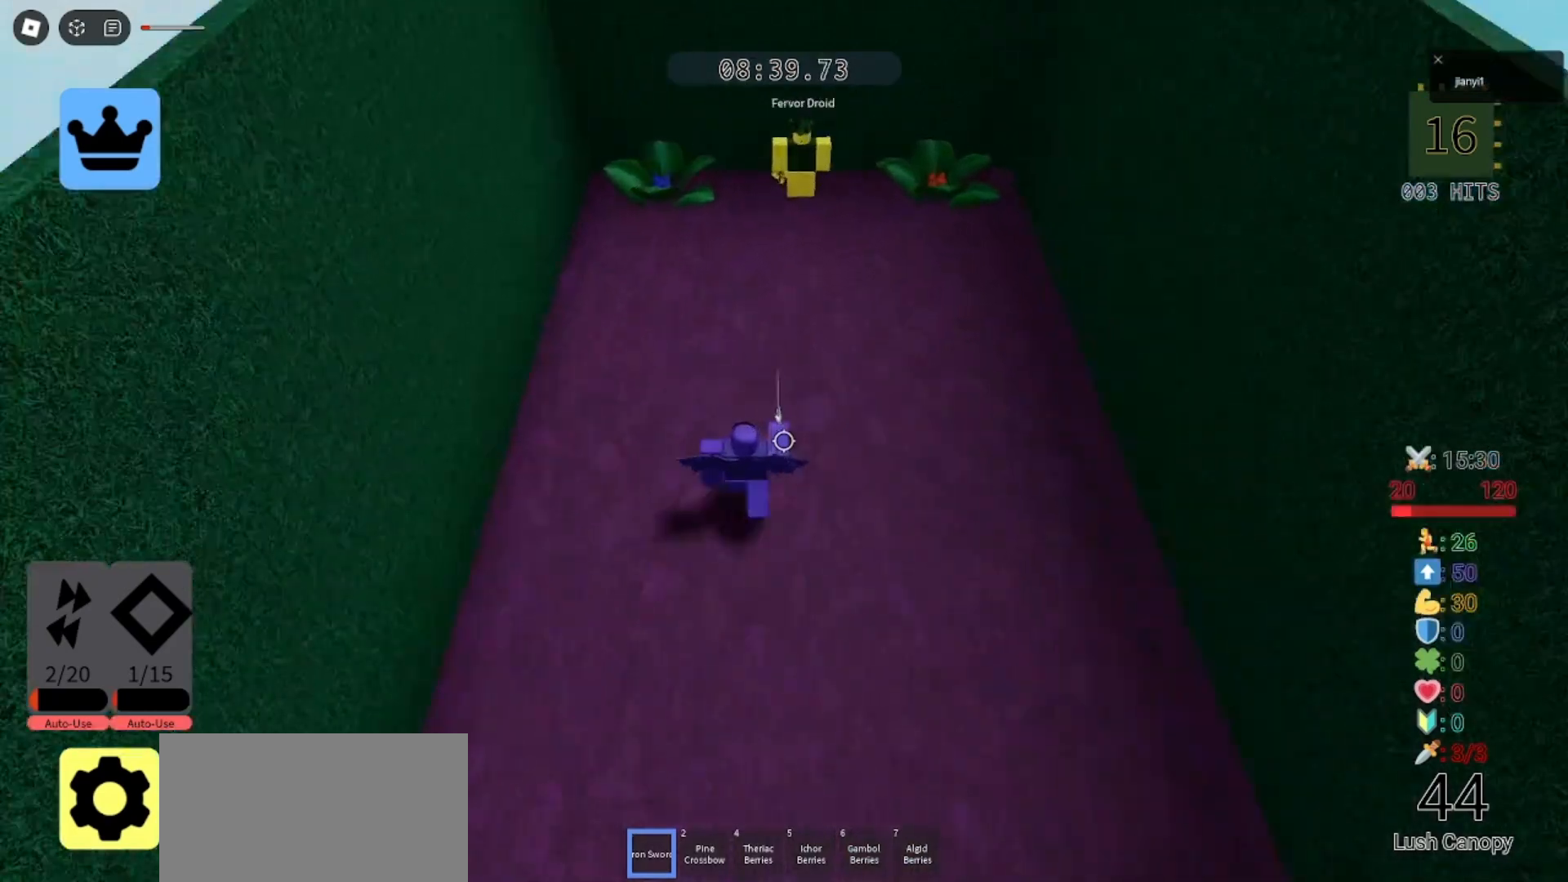
{"keys": ["w"], "mouse": [], "events": [[233, "mouse_left", "down"], [300, "mouse_left", "up"], [367, "mouse_left", "down"], [433, "mouse_left", "up"]]}
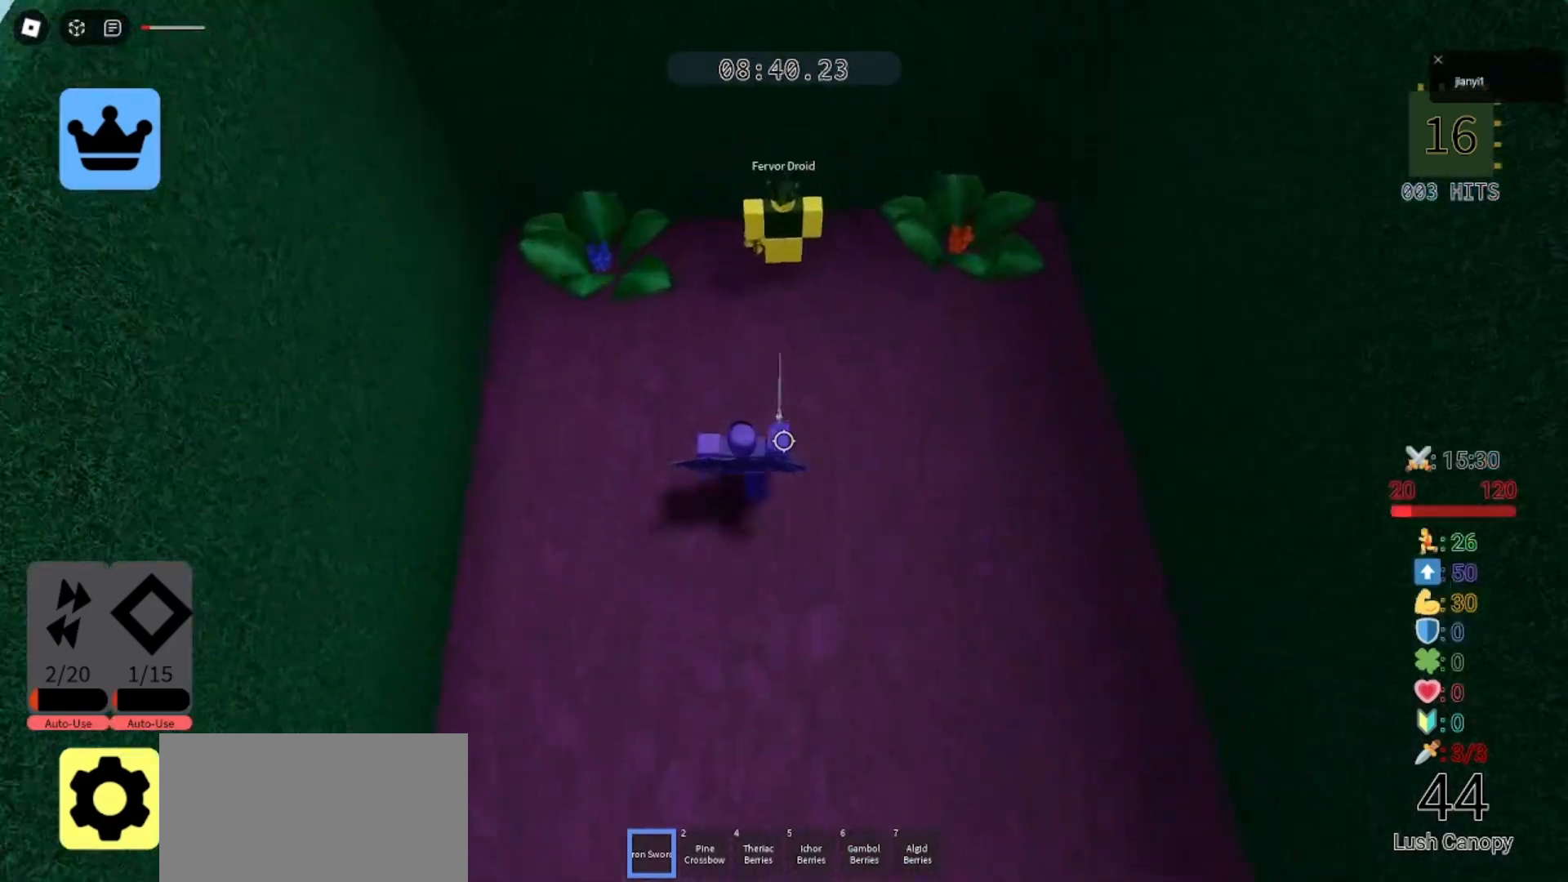
{"keys": ["s"], "mouse": ["left"], "events": [[33, "mouse_left", "down"], [100, "mouse_left", "up"], [100, "w", "up"], [200, "mouse_left", "down"], [267, "mouse_left", "up"], [467, "s", "down"], [500, "mouse_left", "down"]]}
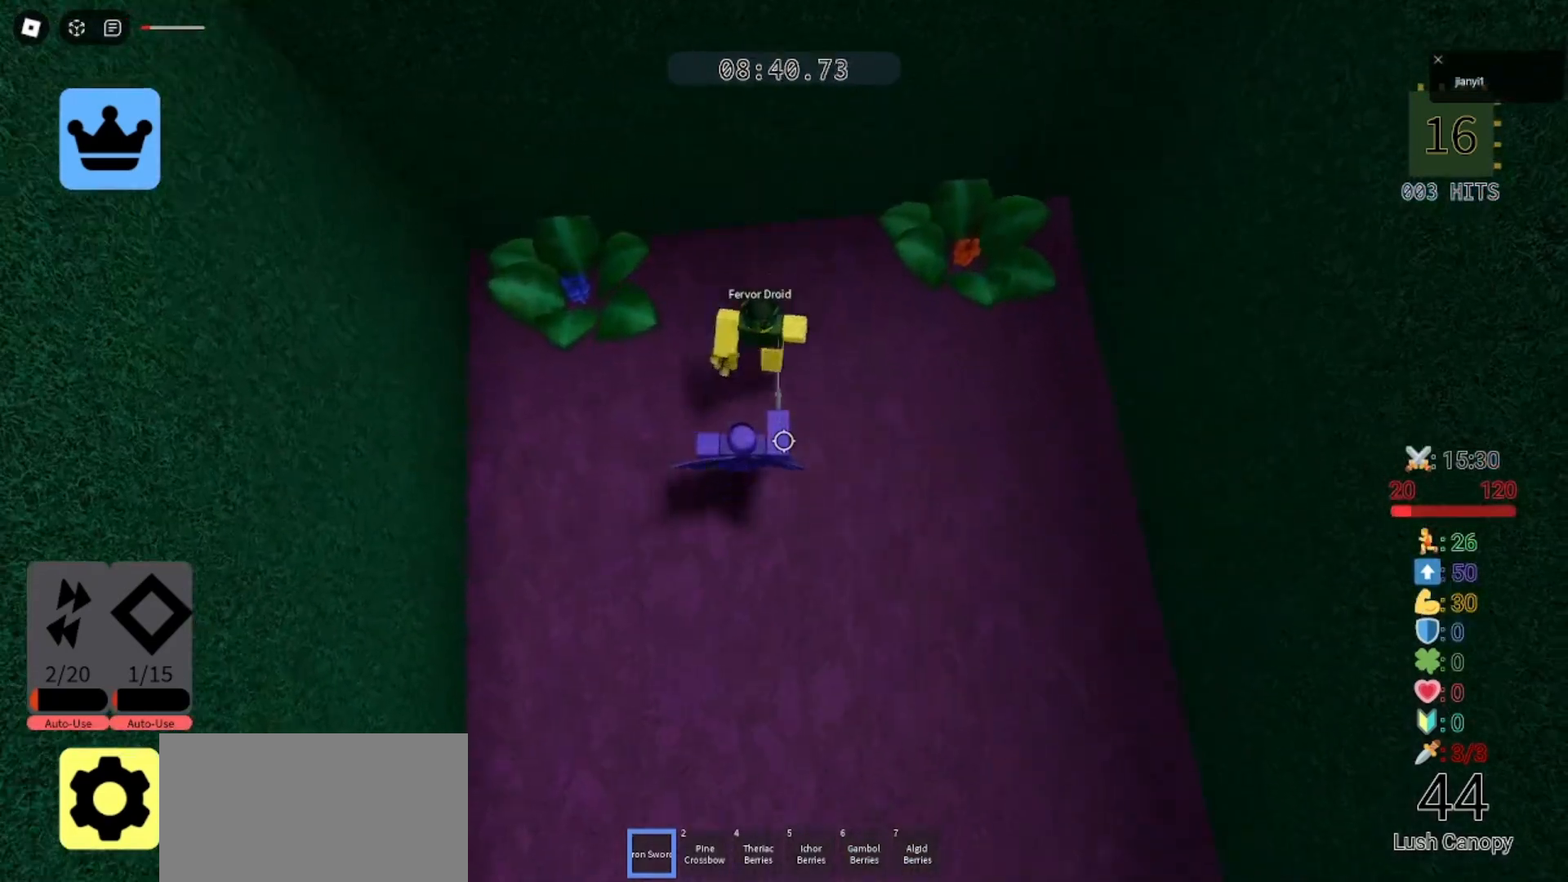
{"keys": ["a", "s"], "mouse": [], "events": [[67, "a", "down"], [67, "mouse_left", "up"], [167, "mouse_left", "down"], [233, "mouse_left", "up"], [267, "a", "up"], [267, "d", "down"], [300, "mouse_left", "down"], [367, "mouse_left", "up"], [433, "d", "up"], [433, "mouse_left", "down"], [467, "a", "down"], [500, "mouse_left", "up"]]}
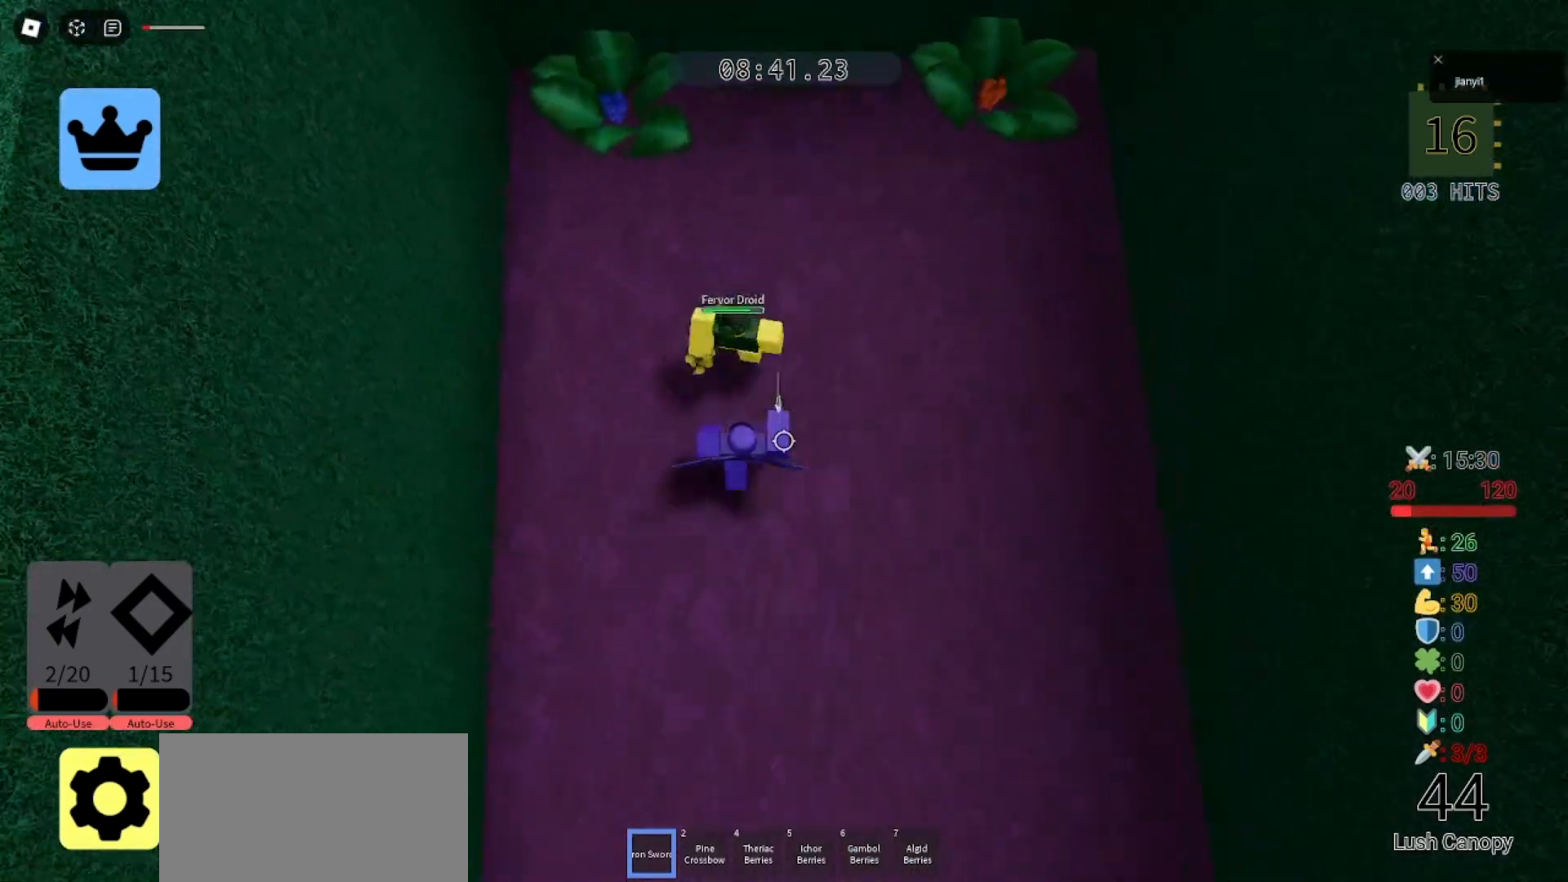
{"keys": ["d", "s"], "mouse": [], "events": [[67, "mouse_left", "down"], [100, "a", "up"], [133, "mouse_left", "up"], [200, "mouse_left", "down"], [267, "mouse_left", "up"], [333, "mouse_left", "down"], [400, "mouse_left", "up"], [467, "mouse_left", "down"], [500, "d", "down"], [500, "mouse_left", "up"]]}
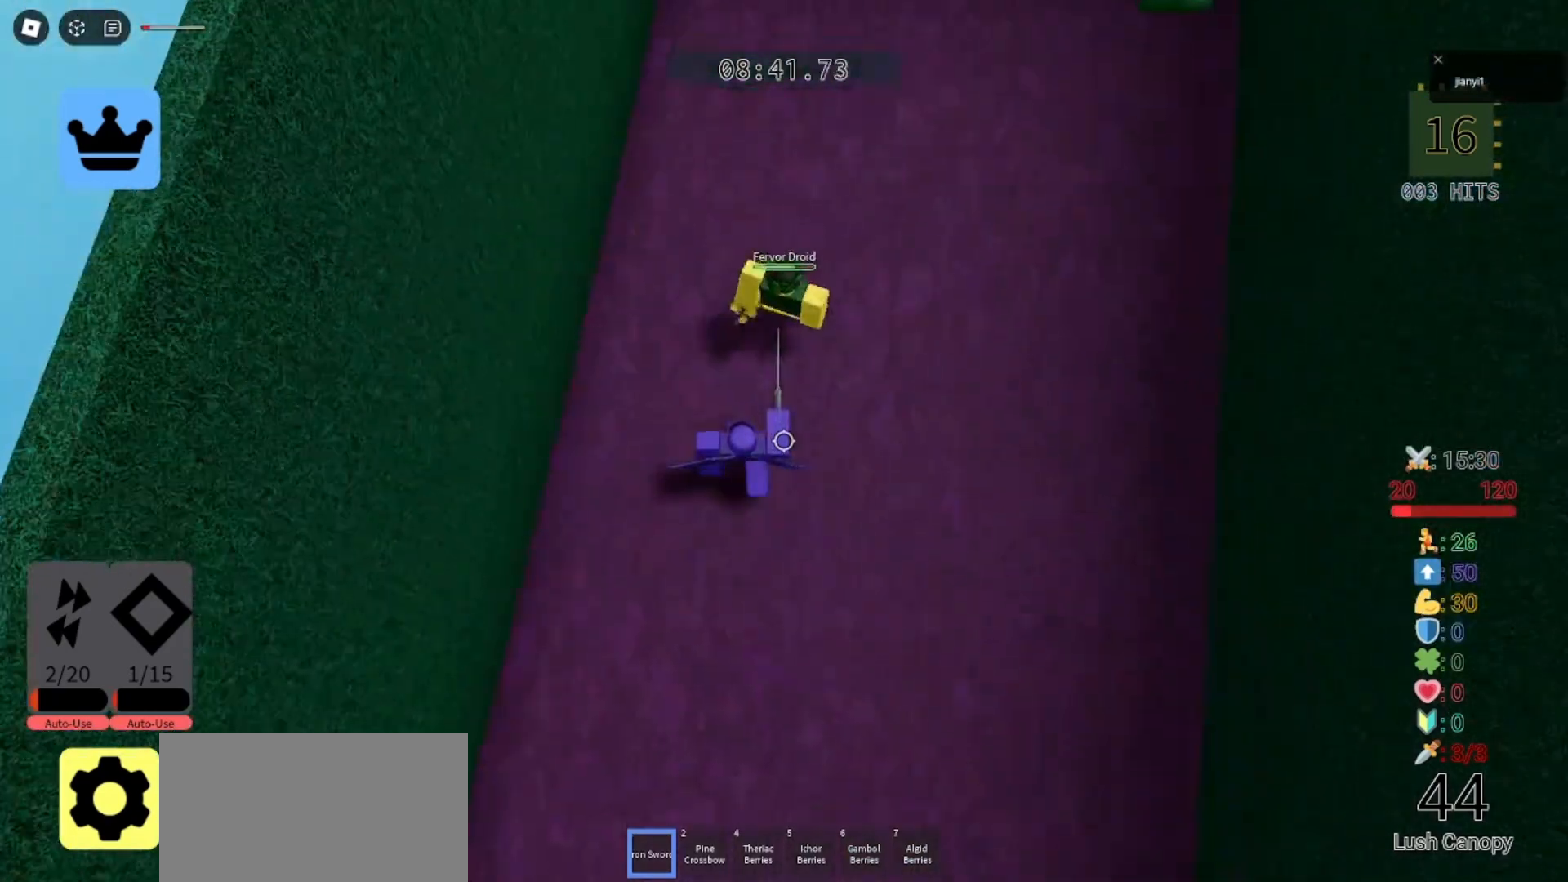
{"keys": ["s"], "mouse": ["left"], "events": [[67, "mouse_left", "down"], [133, "mouse_left", "up"], [200, "mouse_left", "down"], [233, "d", "up"], [267, "mouse_left", "up"], [333, "mouse_left", "down"], [400, "mouse_left", "up"], [467, "mouse_left", "down"]]}
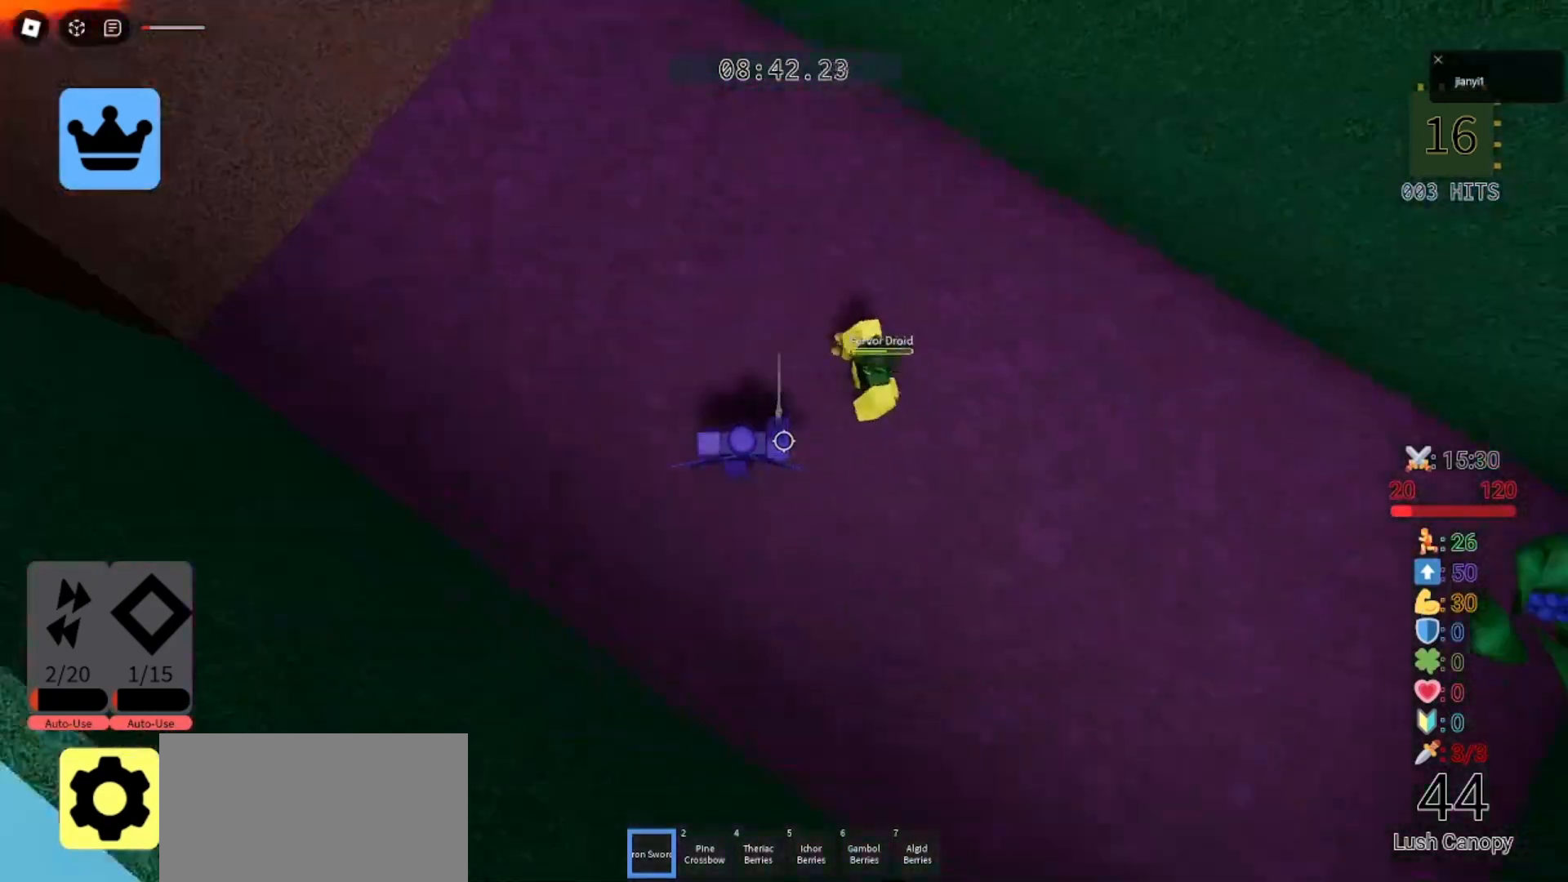
{"keys": ["s"], "mouse": [], "events": [[33, "mouse_left", "up"], [100, "mouse_left", "down"], [167, "mouse_left", "up"], [233, "mouse_left", "down"], [267, "d", "down"], [333, "mouse_left", "up"], [367, "d", "up"], [367, "mouse_left", "down"], [467, "mouse_left", "up"]]}
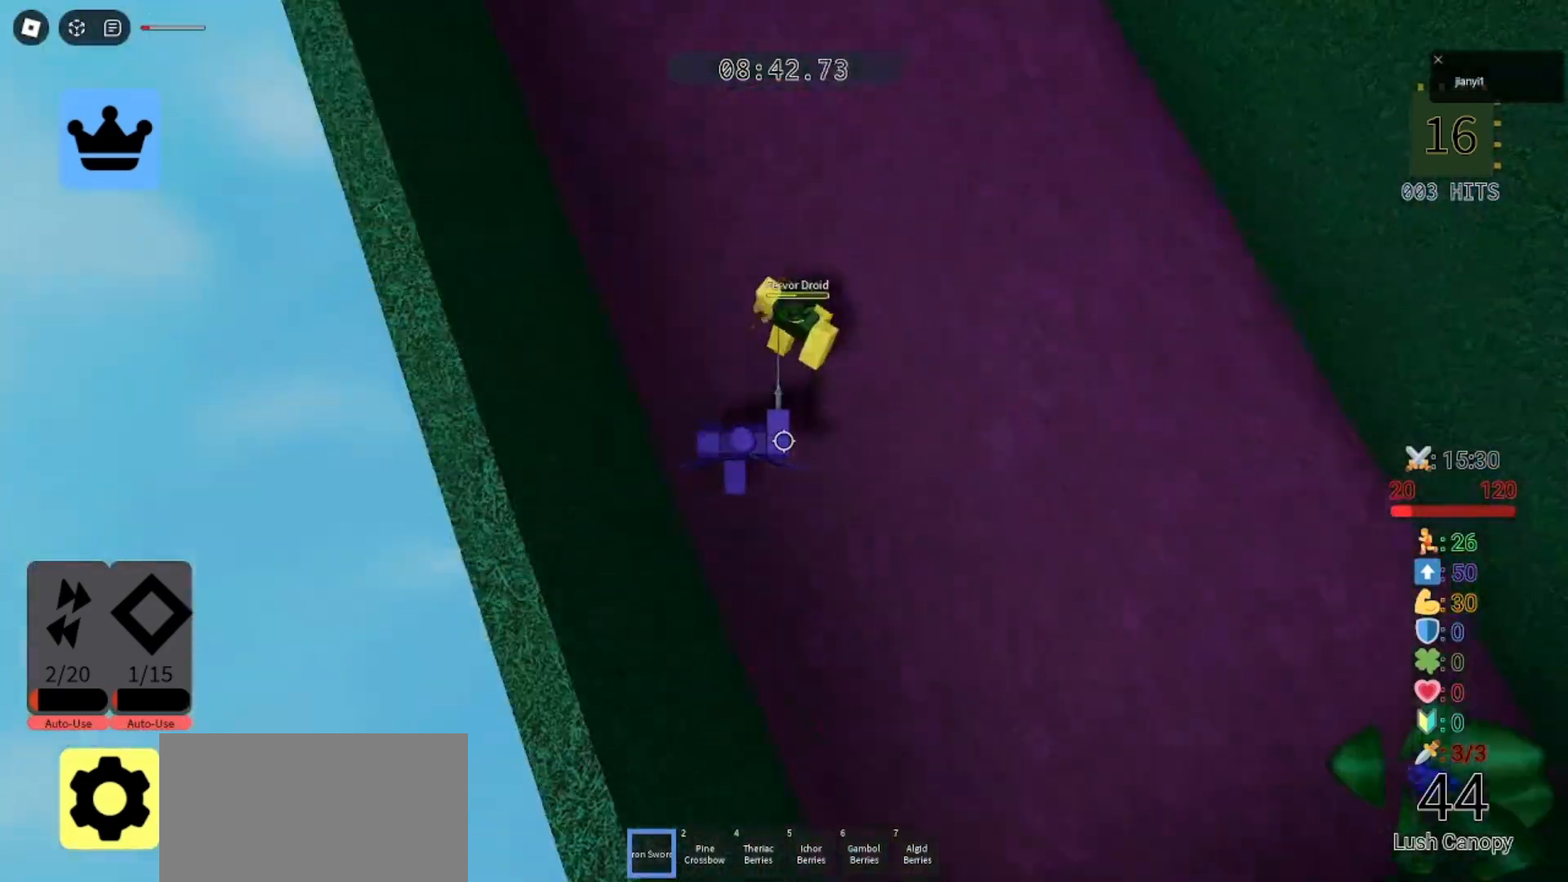
{"keys": ["d", "s"], "mouse": ["left"], "events": [[33, "mouse_left", "down"], [67, "mouse_left", "up"], [100, "d", "down"], [133, "mouse_left", "down"], [167, "mouse_left", "up"], [267, "mouse_left", "down"], [300, "d", "up"], [333, "mouse_left", "up"], [400, "mouse_left", "down"], [433, "d", "down"], [467, "mouse_left", "up"], [500, "mouse_left", "down"]]}
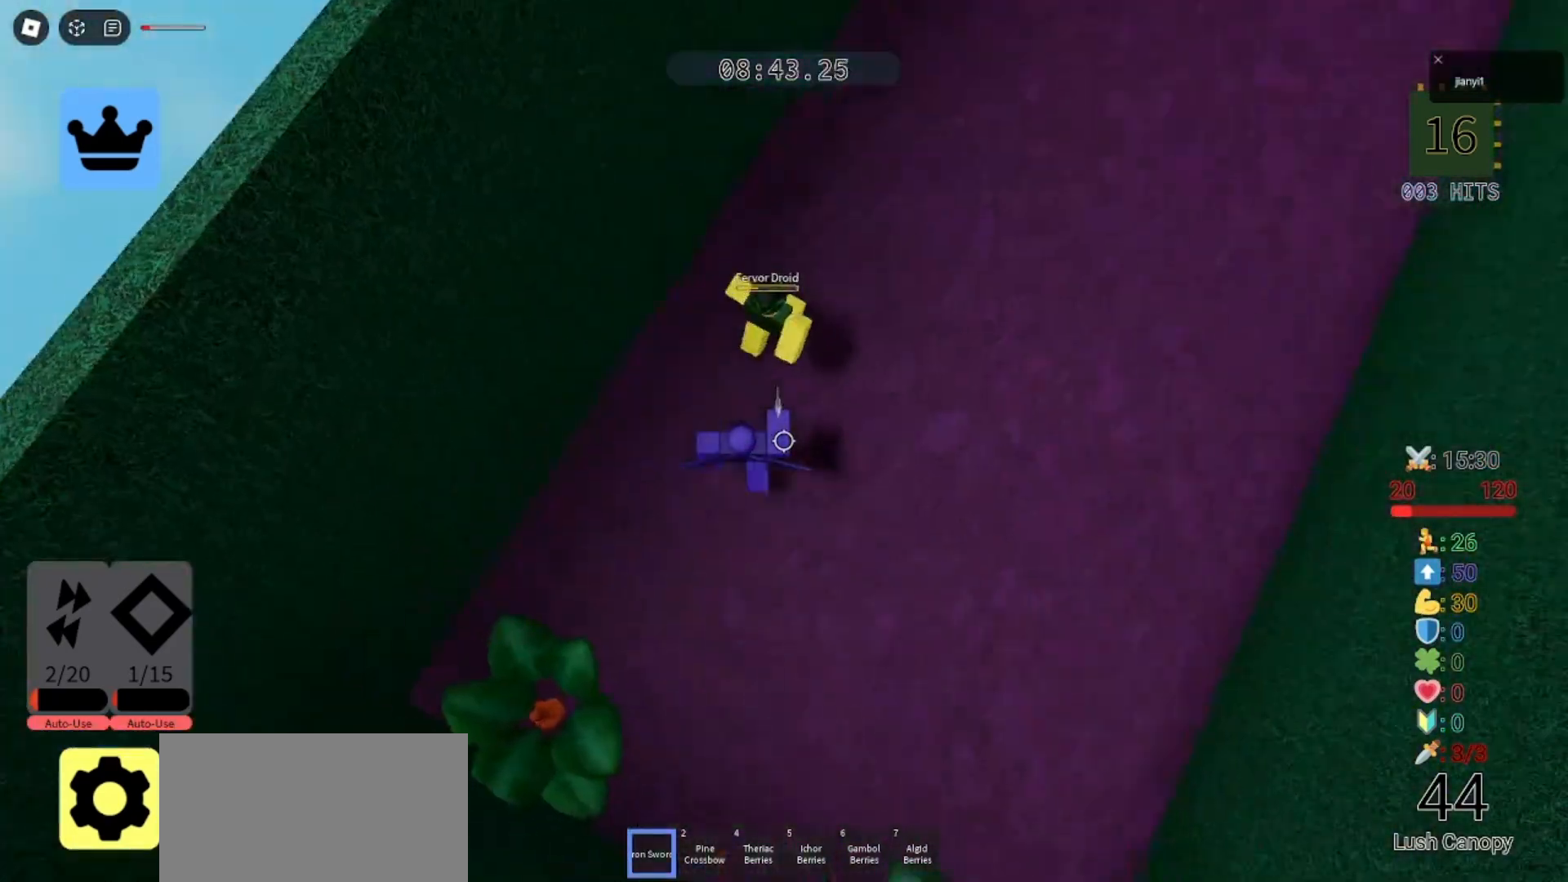
{"keys": ["d", "s"], "mouse": [], "events": [[67, "d", "up"], [67, "mouse_left", "up"], [133, "mouse_left", "down"], [200, "mouse_left", "up"], [233, "d", "down"], [267, "mouse_left", "down"], [333, "mouse_left", "up"], [400, "mouse_left", "down"], [467, "mouse_left", "up"]]}
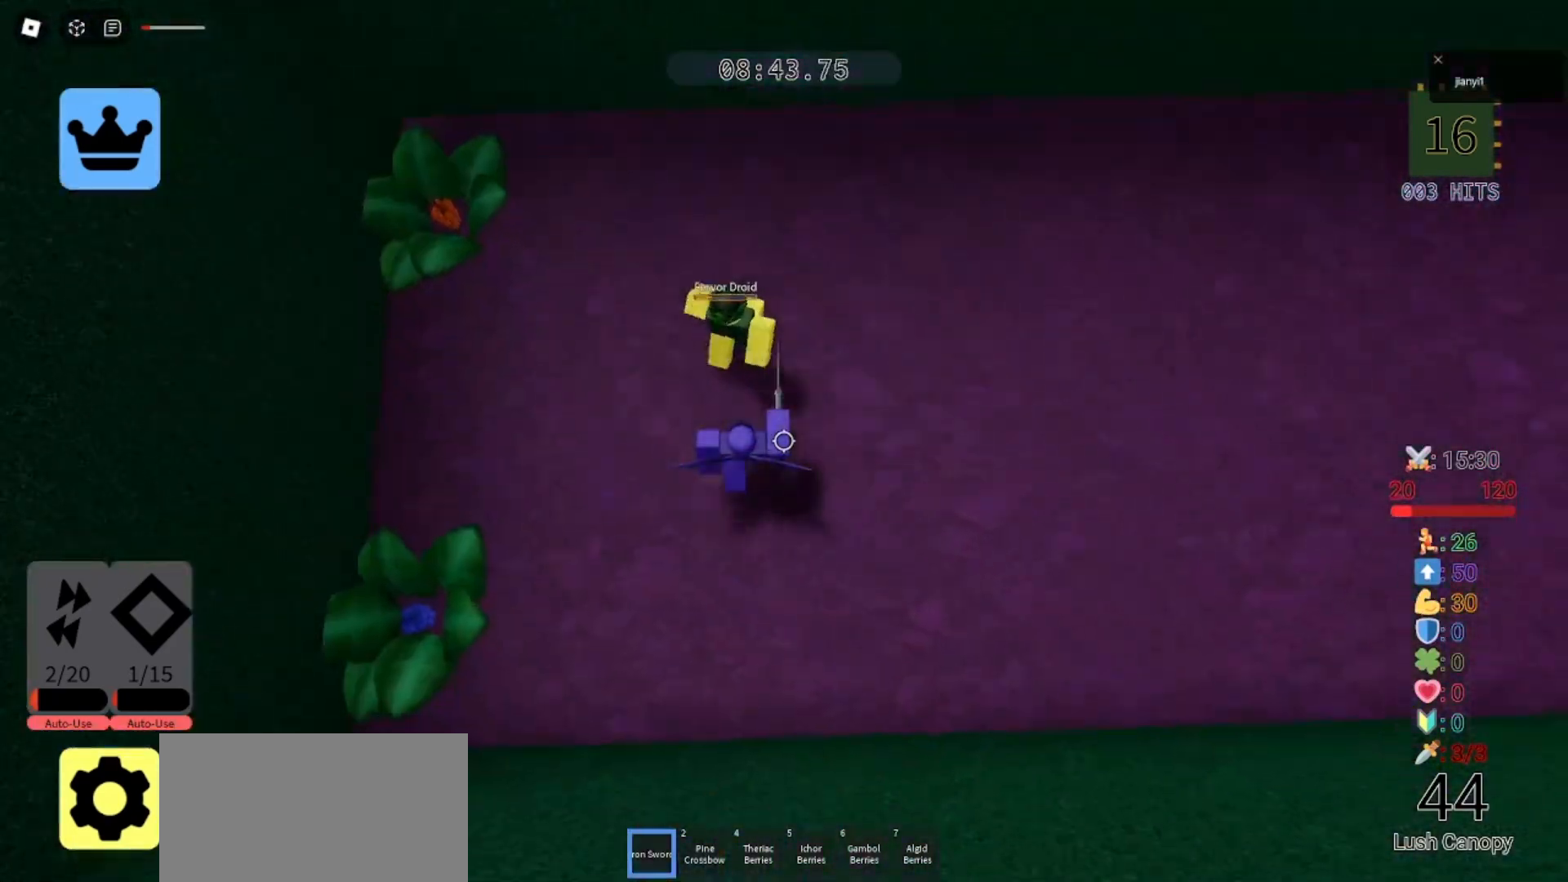
{"keys": ["s"], "mouse": [], "events": [[33, "d", "up"], [33, "mouse_left", "down"], [100, "mouse_left", "up"], [167, "mouse_left", "down"], [233, "mouse_left", "up"], [267, "d", "down"], [267, "mouse_left", "down"], [367, "mouse_left", "up"], [400, "d", "up"], [400, "mouse_left", "down"], [467, "mouse_left", "up"]]}
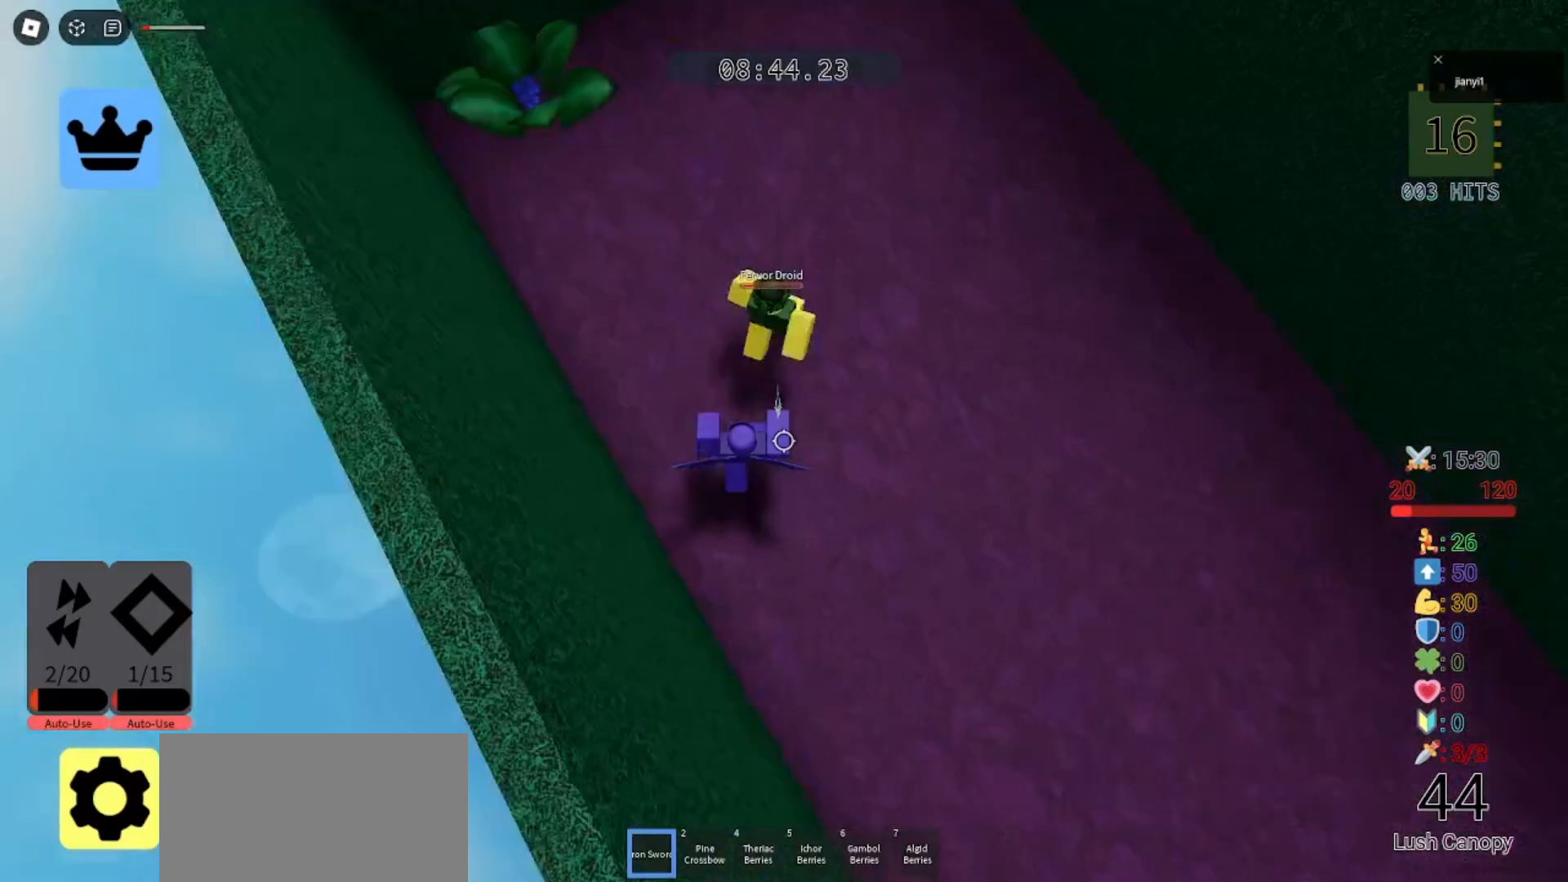
{"keys": ["s"], "mouse": [], "events": [[33, "d", "down"], [33, "mouse_left", "down"], [100, "mouse_left", "up"], [133, "mouse_left", "down"], [233, "mouse_left", "up"], [300, "mouse_left", "down"], [367, "mouse_left", "up"], [400, "d", "up"], [433, "mouse_left", "down"], [500, "mouse_left", "up"]]}
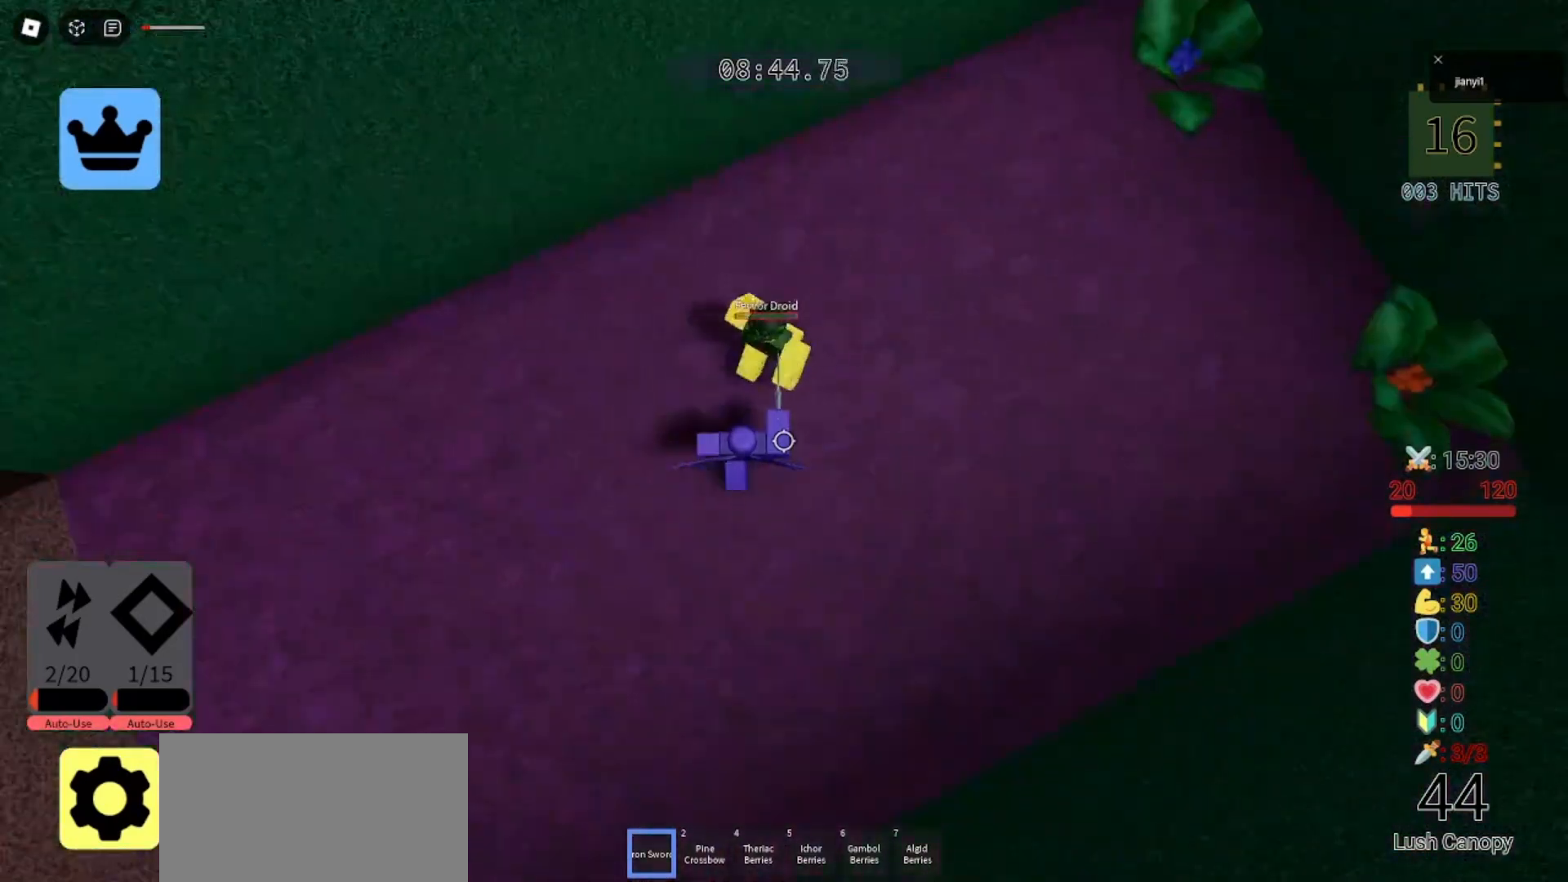
{"keys": ["d", "s"], "mouse": ["left"], "events": [[67, "a", "down"], [67, "mouse_left", "down"], [133, "mouse_left", "up"], [200, "a", "up"], [200, "d", "down"], [200, "mouse_left", "down"], [267, "mouse_left", "up"], [333, "mouse_left", "down"], [367, "a", "down"], [367, "d", "up"], [400, "mouse_left", "up"], [467, "mouse_left", "down"], [500, "a", "up"], [500, "d", "down"]]}
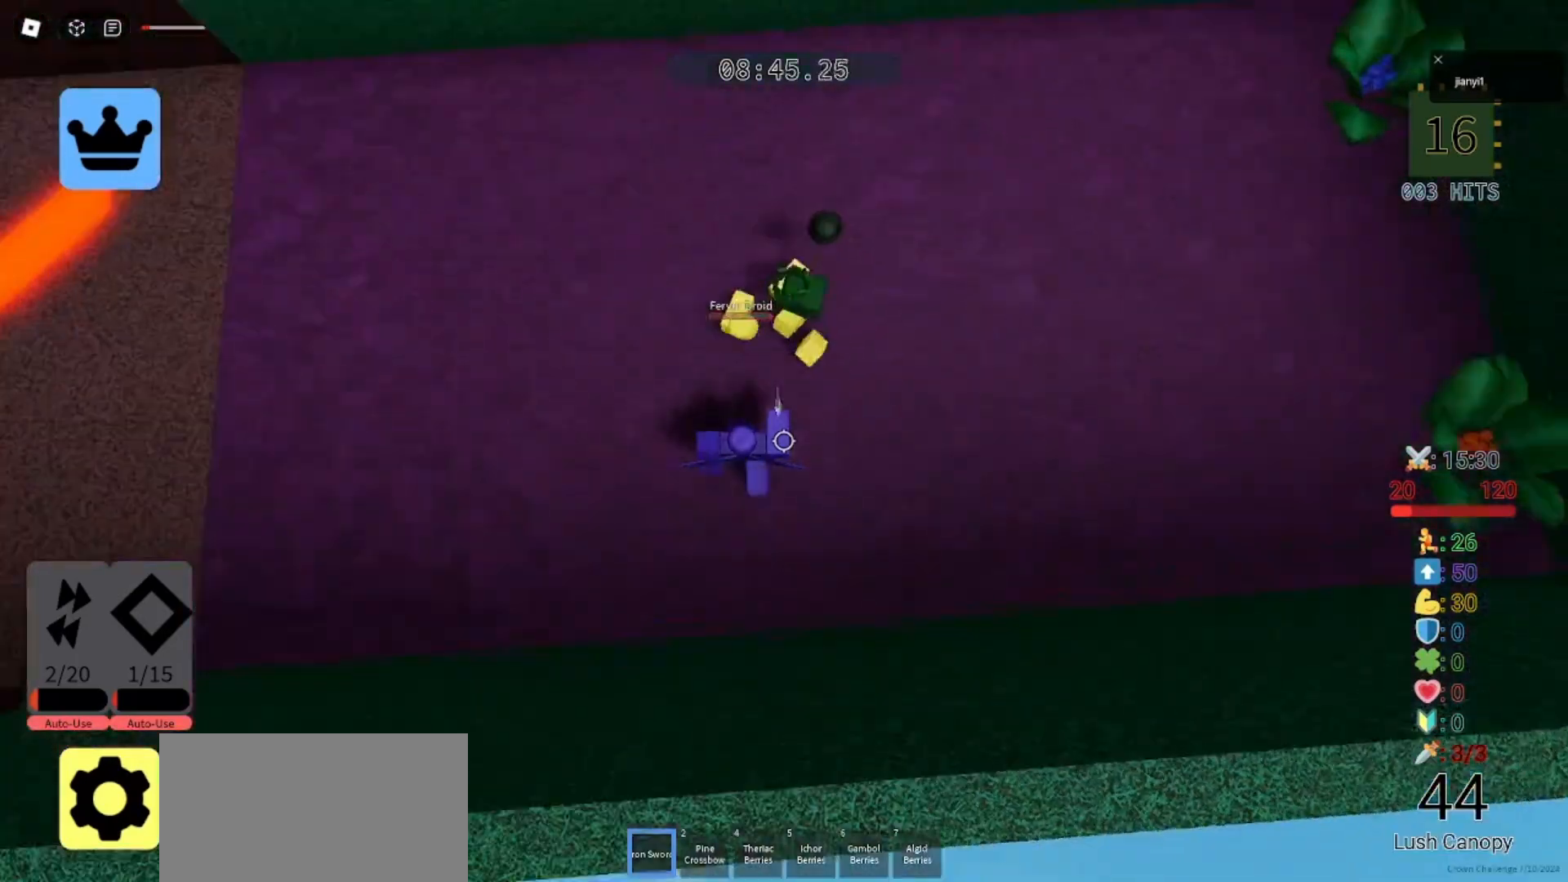
{"keys": ["w"], "mouse": [], "events": [[67, "mouse_left", "up"], [100, "s", "up"], [200, "d", "up"], [200, "w", "down"]]}
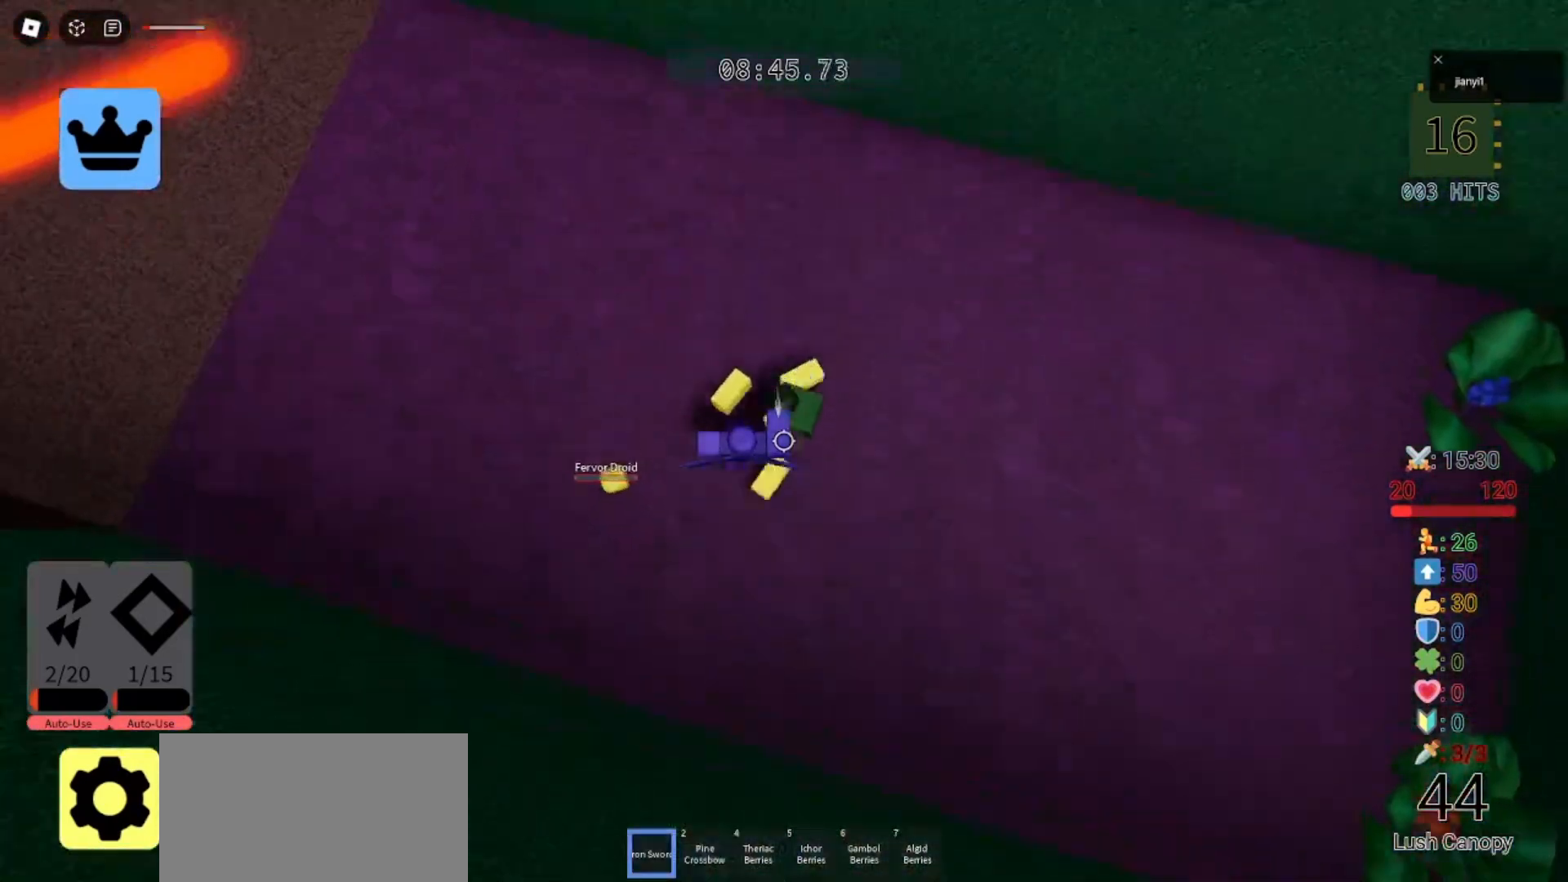
{"keys": ["w"], "mouse": [], "events": [[33, "a", "down"], [100, "s", "down"], [100, "w", "up"], [200, "a", "up"], [200, "d", "down"], [267, "s", "up"], [267, "w", "down"], [300, "a", "down"], [333, "d", "up"], [433, "a", "up"]]}
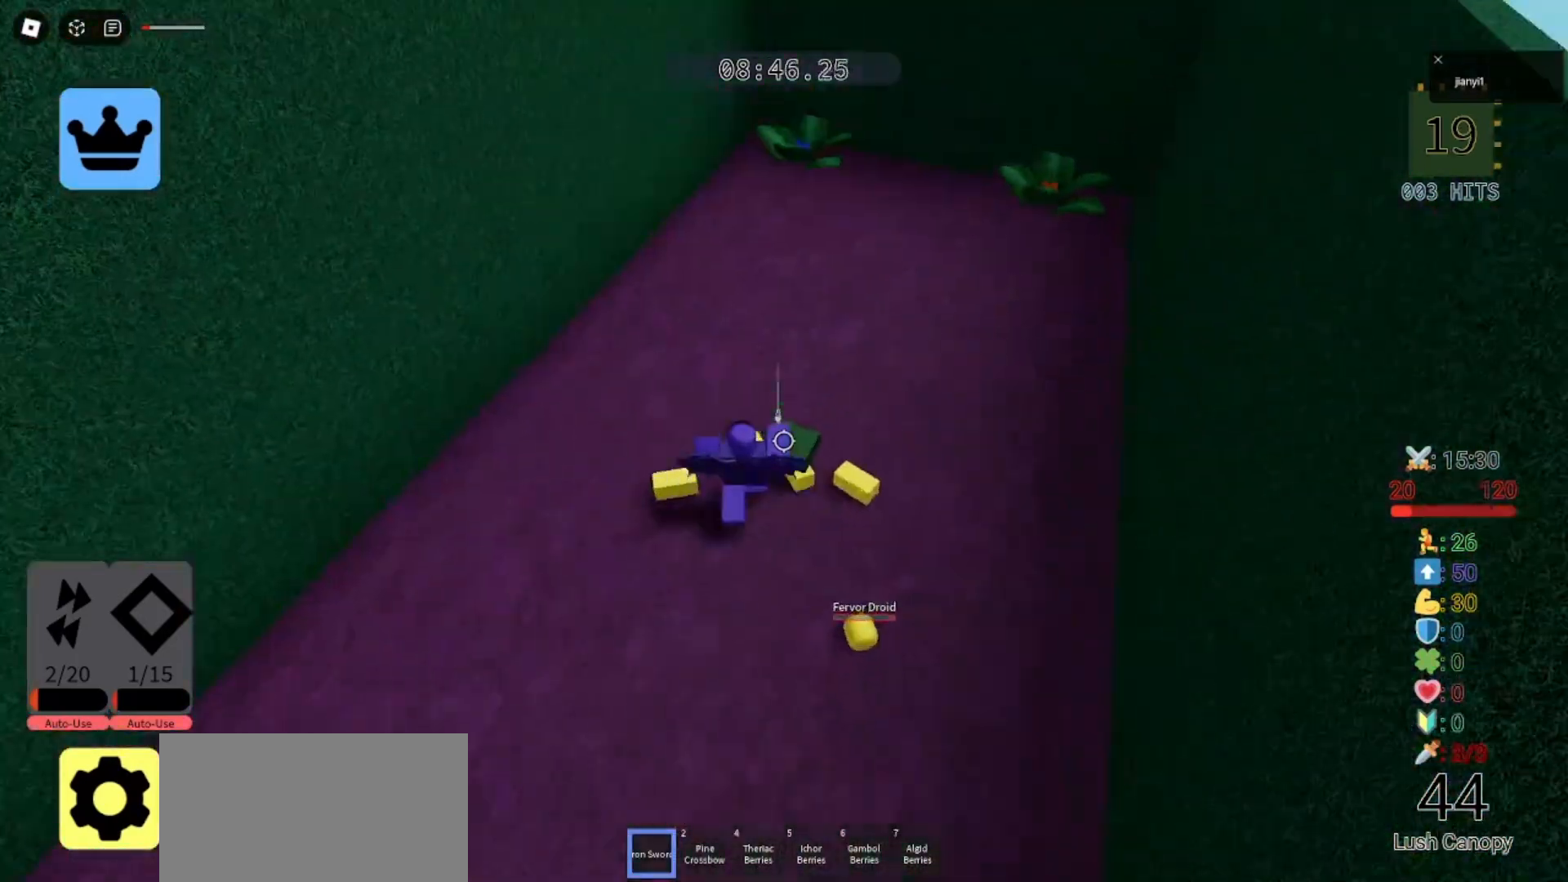
{"keys": ["w"], "mouse": [], "events": [[267, "space", "down"], [400, "space", "up"]]}
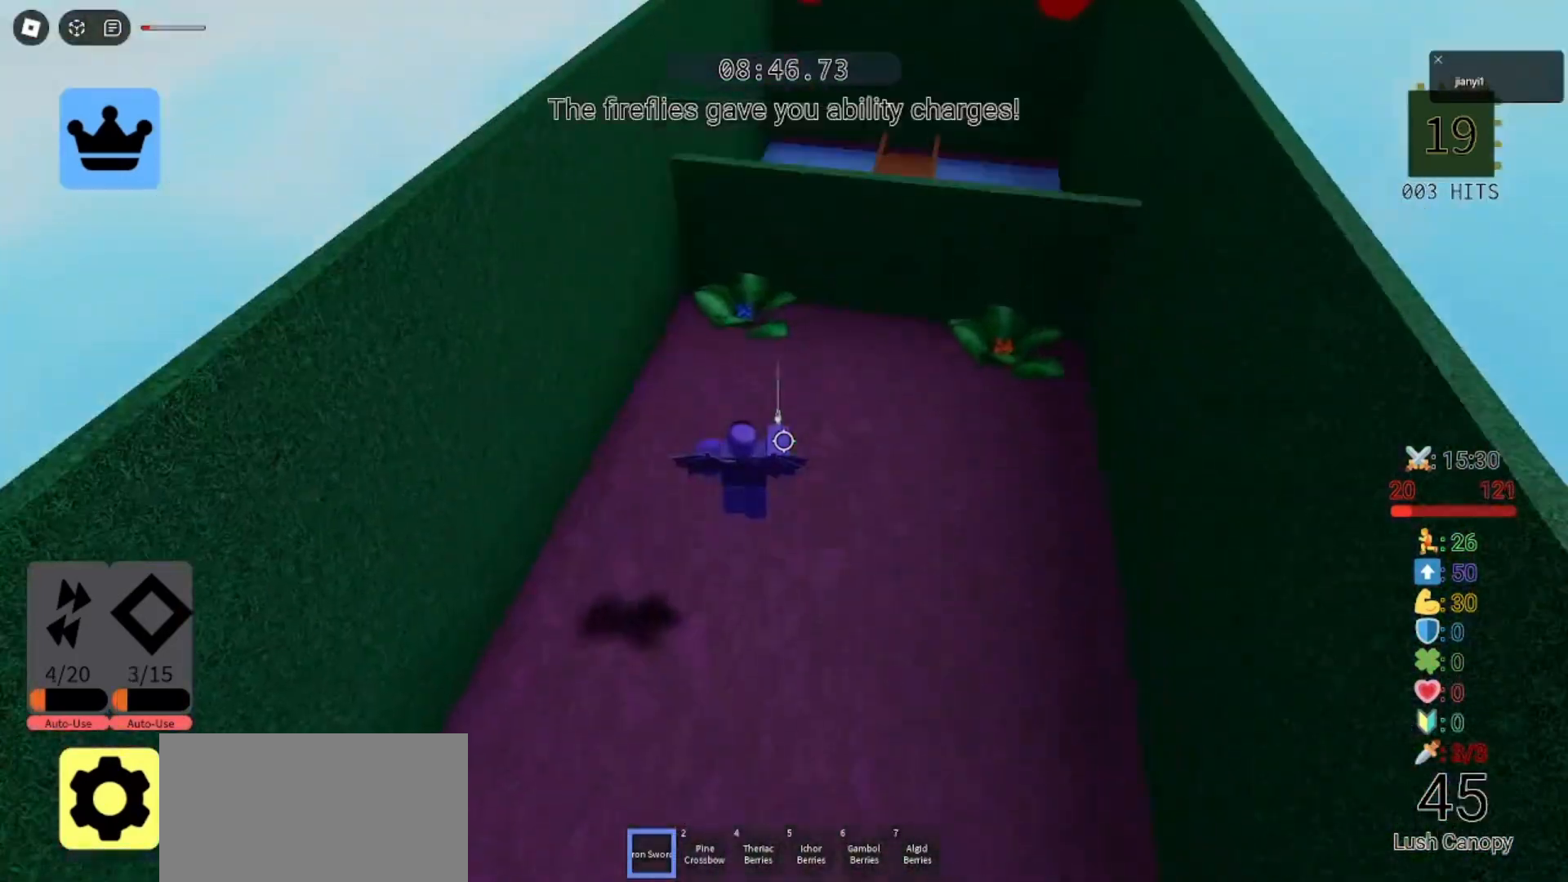
{"keys": ["w"], "mouse": [], "events": []}